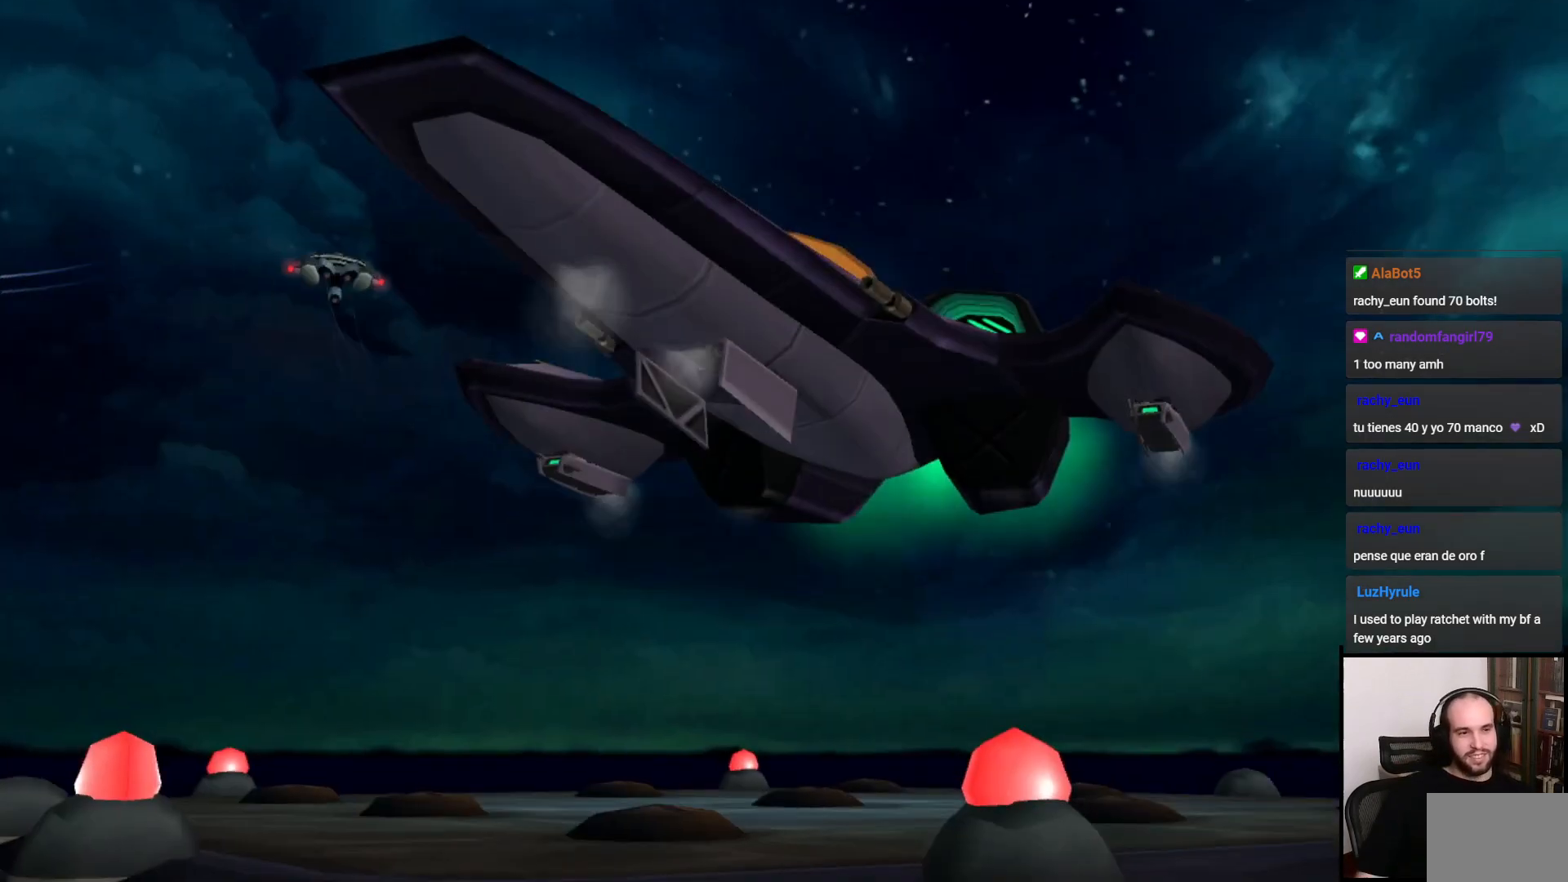
Gameplay with a controller (PlayStation layout); each line is a JSON object with the inputs held at the frame after it. "events" lists button and stick changes between this image and that frame as [ms after this image, input, new state], when the widget could be followed in between. Not read: L3 R3.
{"buttons": [], "left_stick": "center", "right_stick": "center", "events": [[183, "CROSS", "down"], [267, "CROSS", "up"]]}
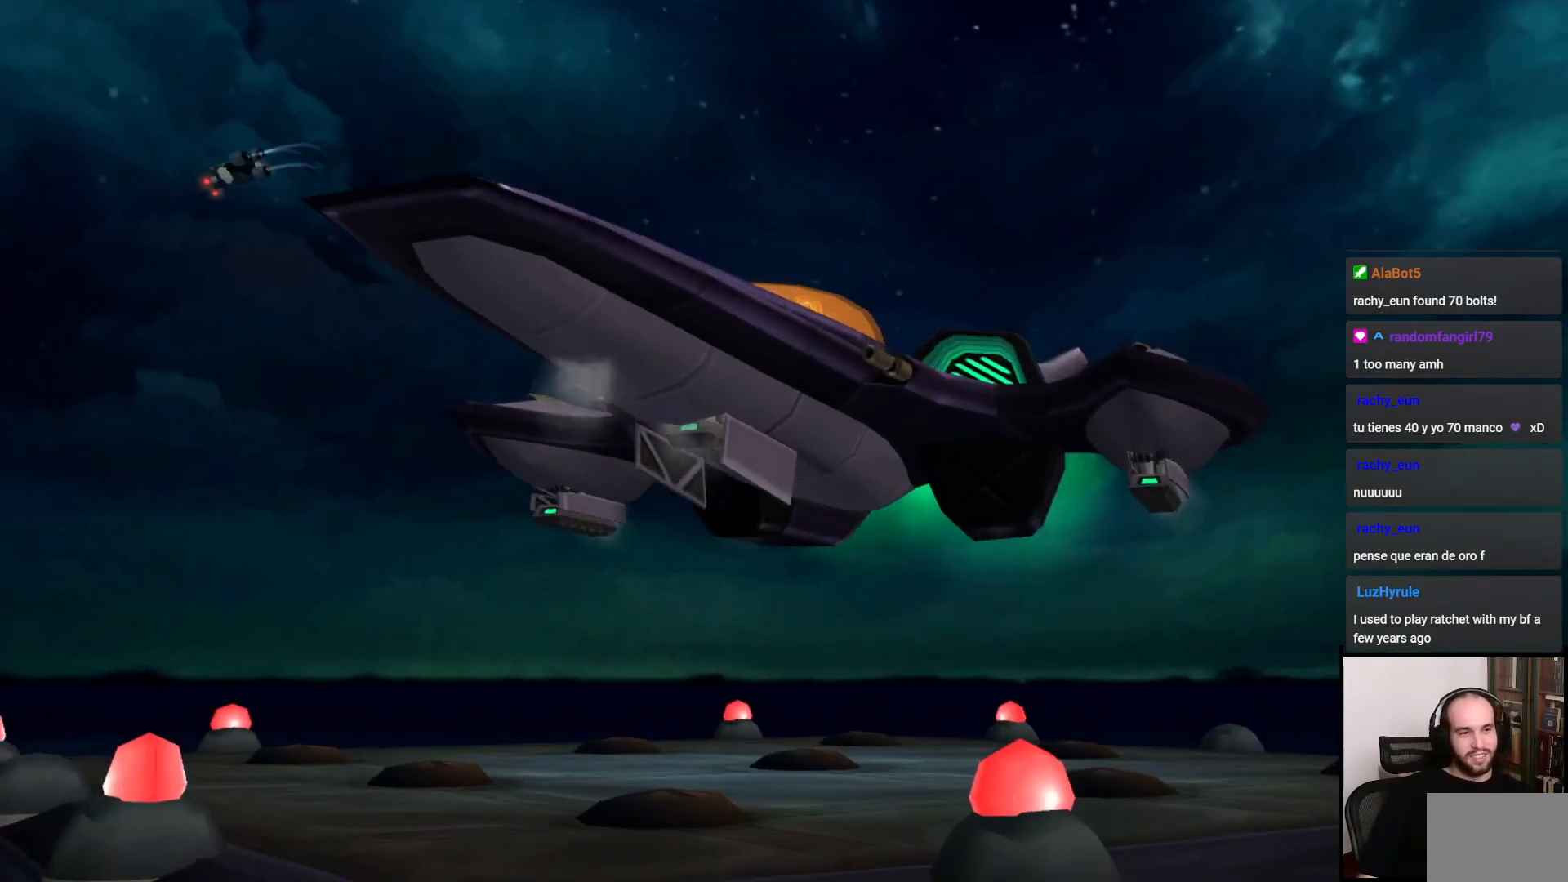
{"buttons": [], "left_stick": "up", "right_stick": "center", "events": [[50, "CROSS", "down"], [117, "CROSS", "up"], [183, "left_stick", "up"]]}
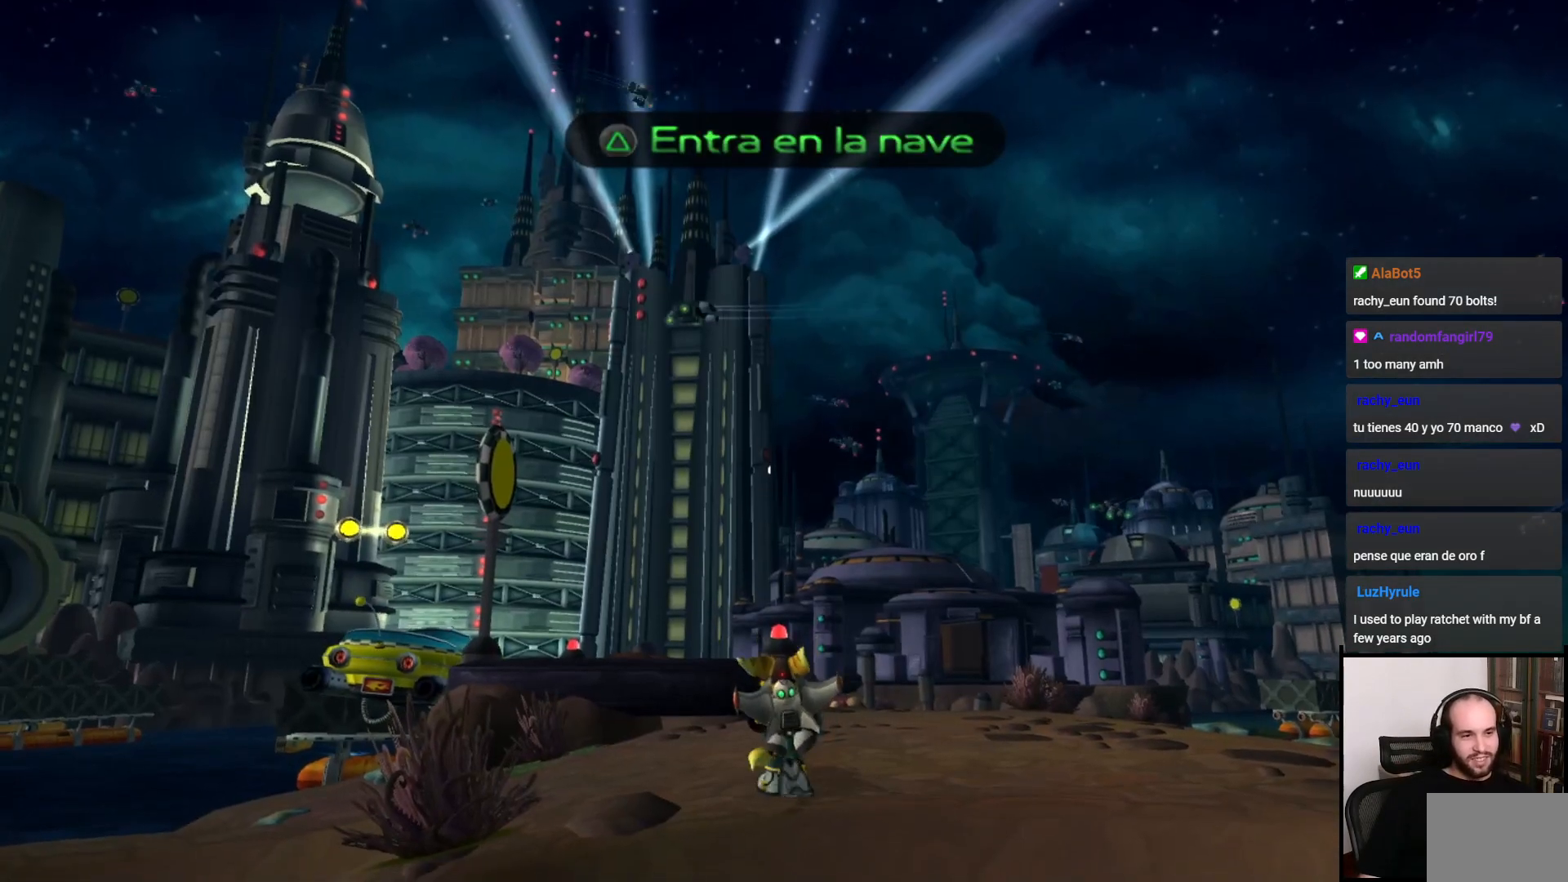
{"buttons": [], "left_stick": "up", "right_stick": "center", "events": [[167, "right_stick", "left"], [400, "right_stick", "center"]]}
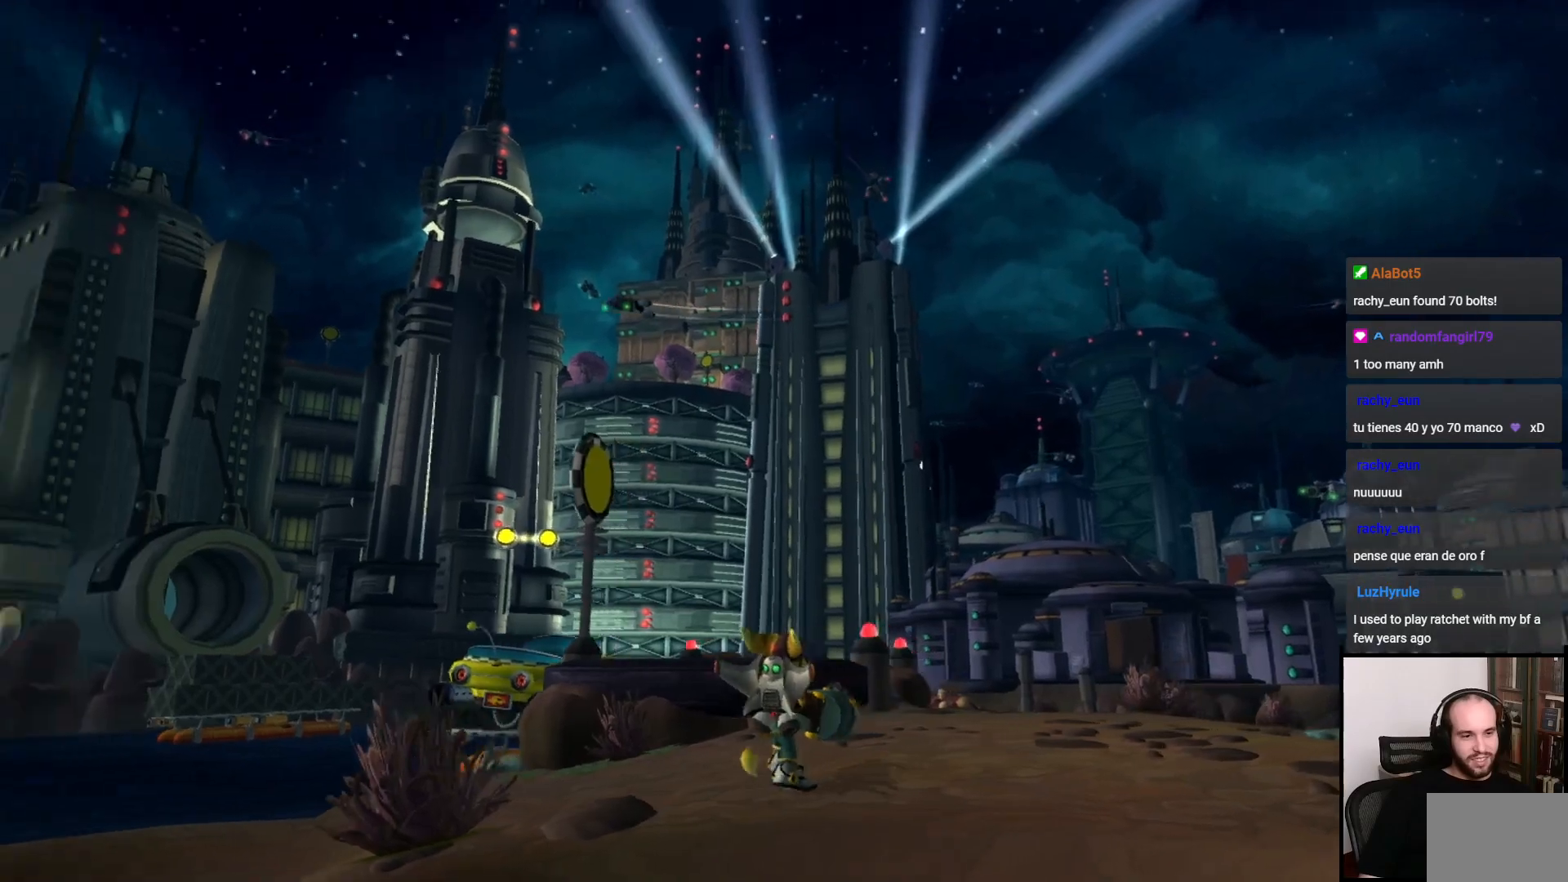
{"buttons": ["CROSS"], "left_stick": "up", "right_stick": "center", "events": [[450, "CROSS", "down"]]}
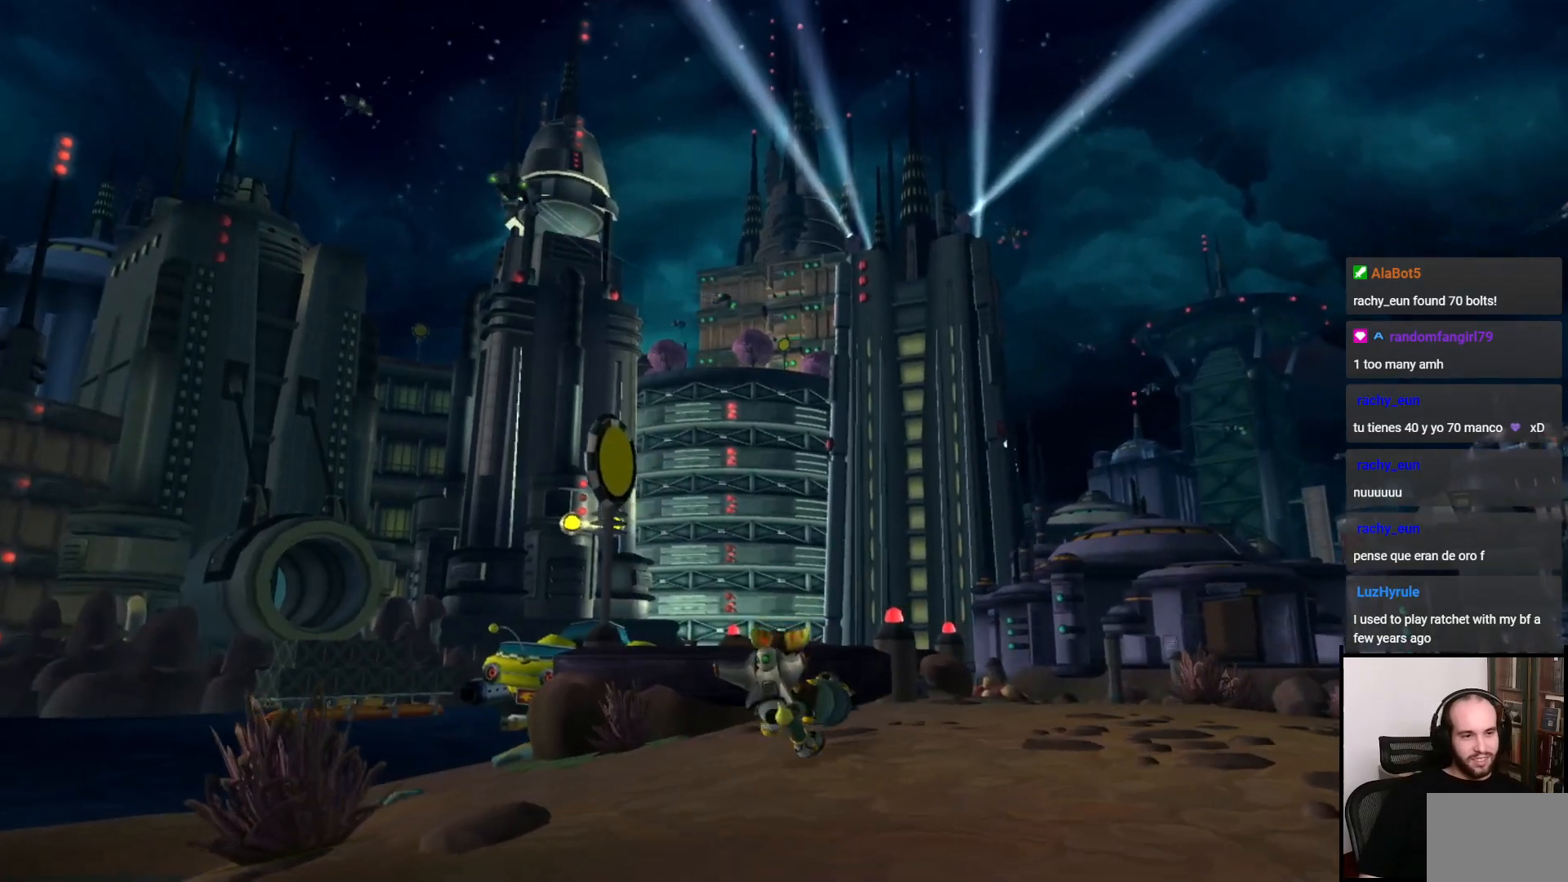
{"buttons": [], "left_stick": "up", "right_stick": "center", "events": [[67, "CROSS", "up"], [217, "CROSS", "down"], [217, "R1", "down"], [333, "CROSS", "up"], [333, "R1", "up"]]}
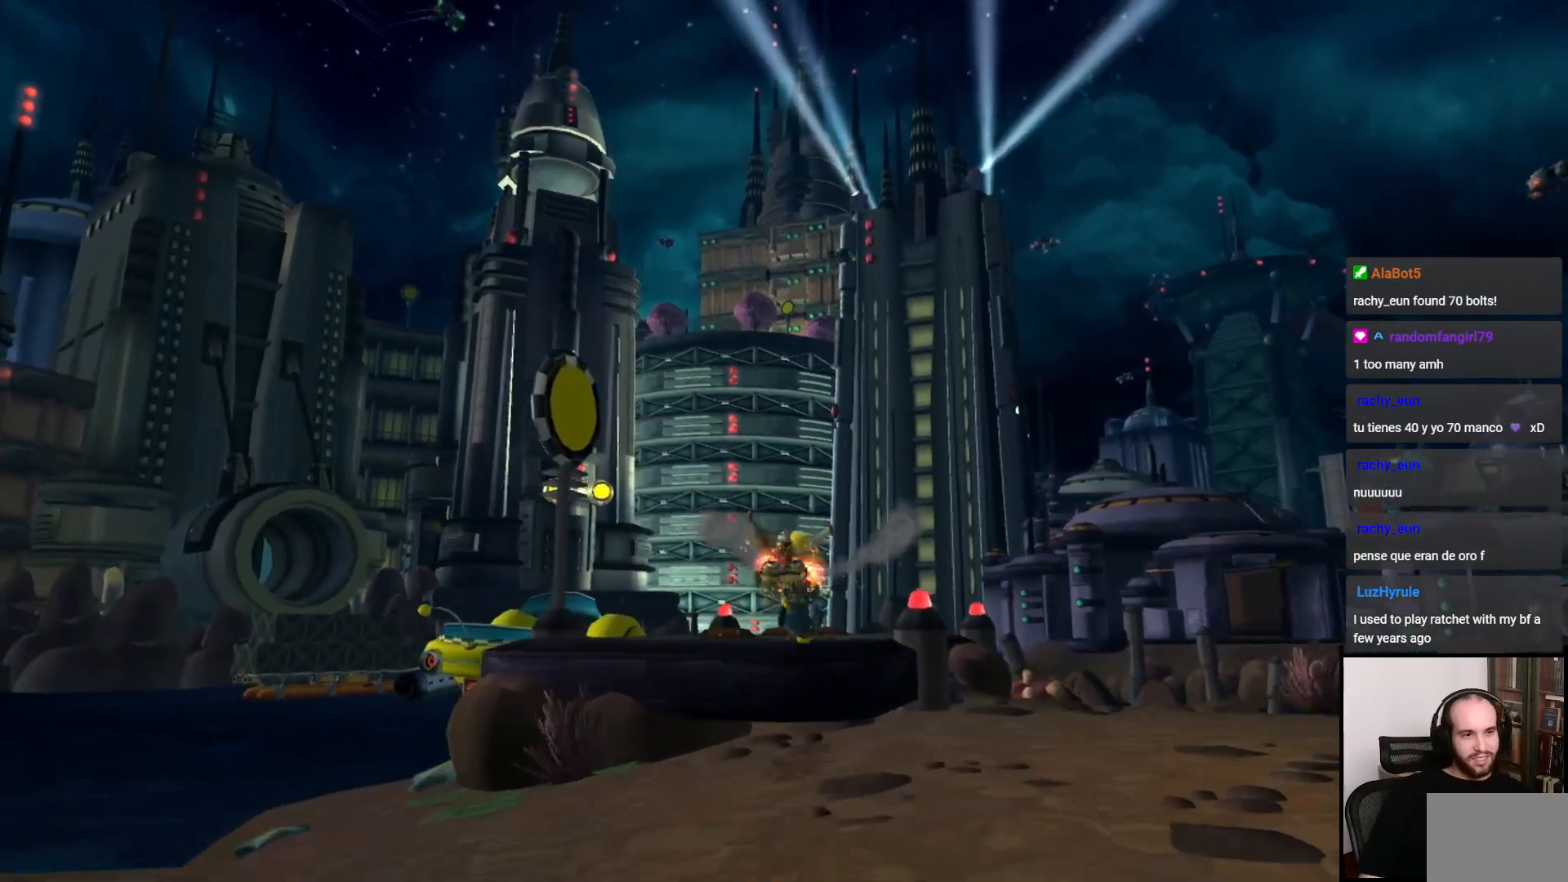
{"buttons": [], "left_stick": "up", "right_stick": "center", "events": [[250, "right_stick", "down"], [500, "right_stick", "center"]]}
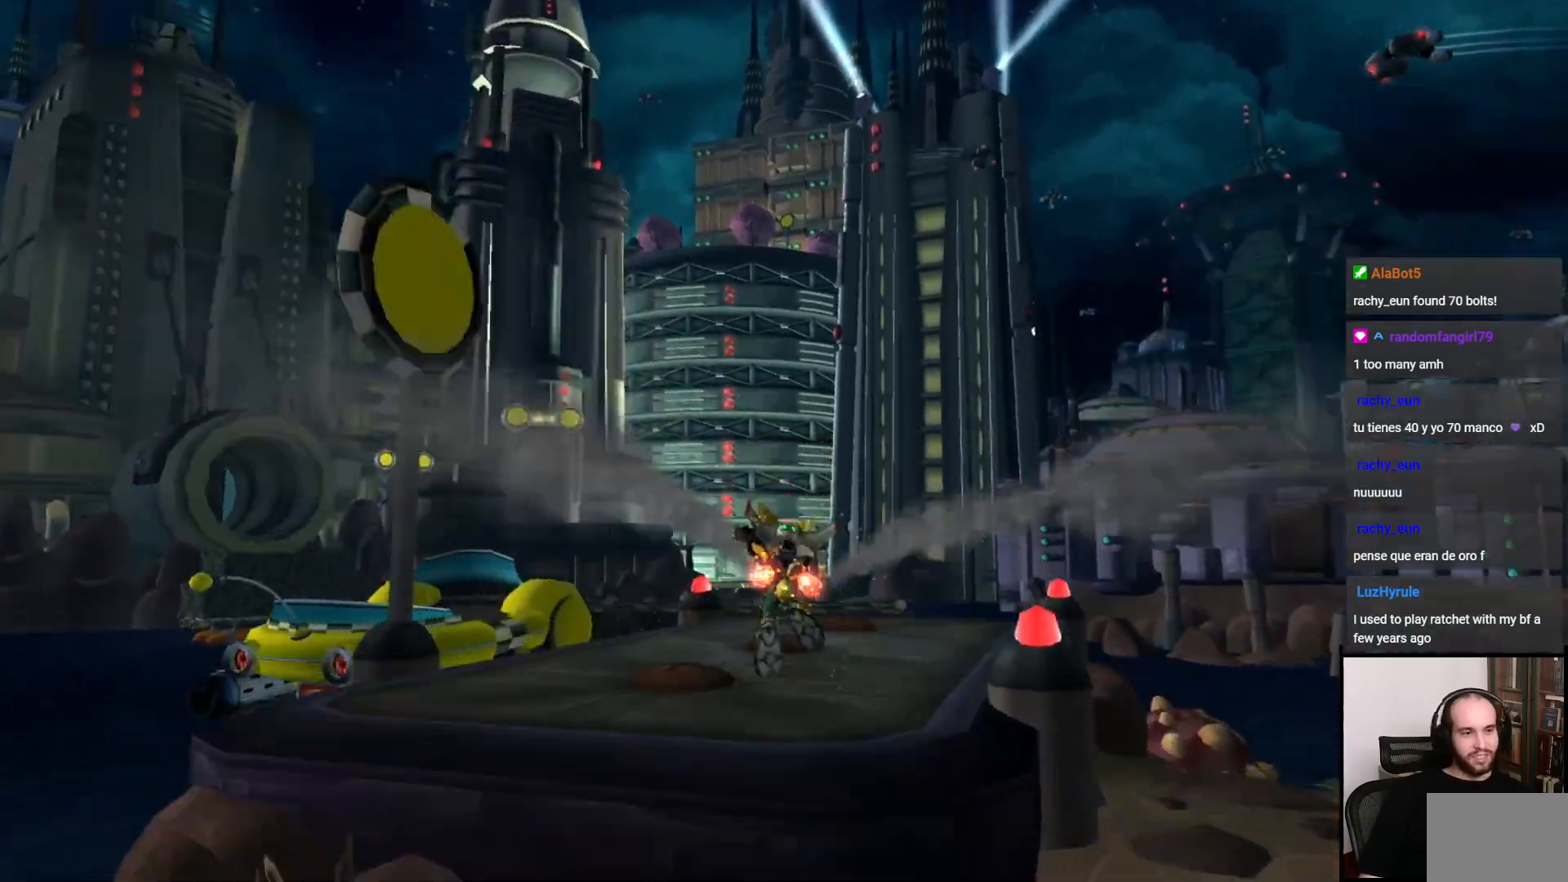
{"buttons": ["CROSS"], "left_stick": "left", "right_stick": "center", "events": [[167, "left_stick", "left"], [417, "CROSS", "down"]]}
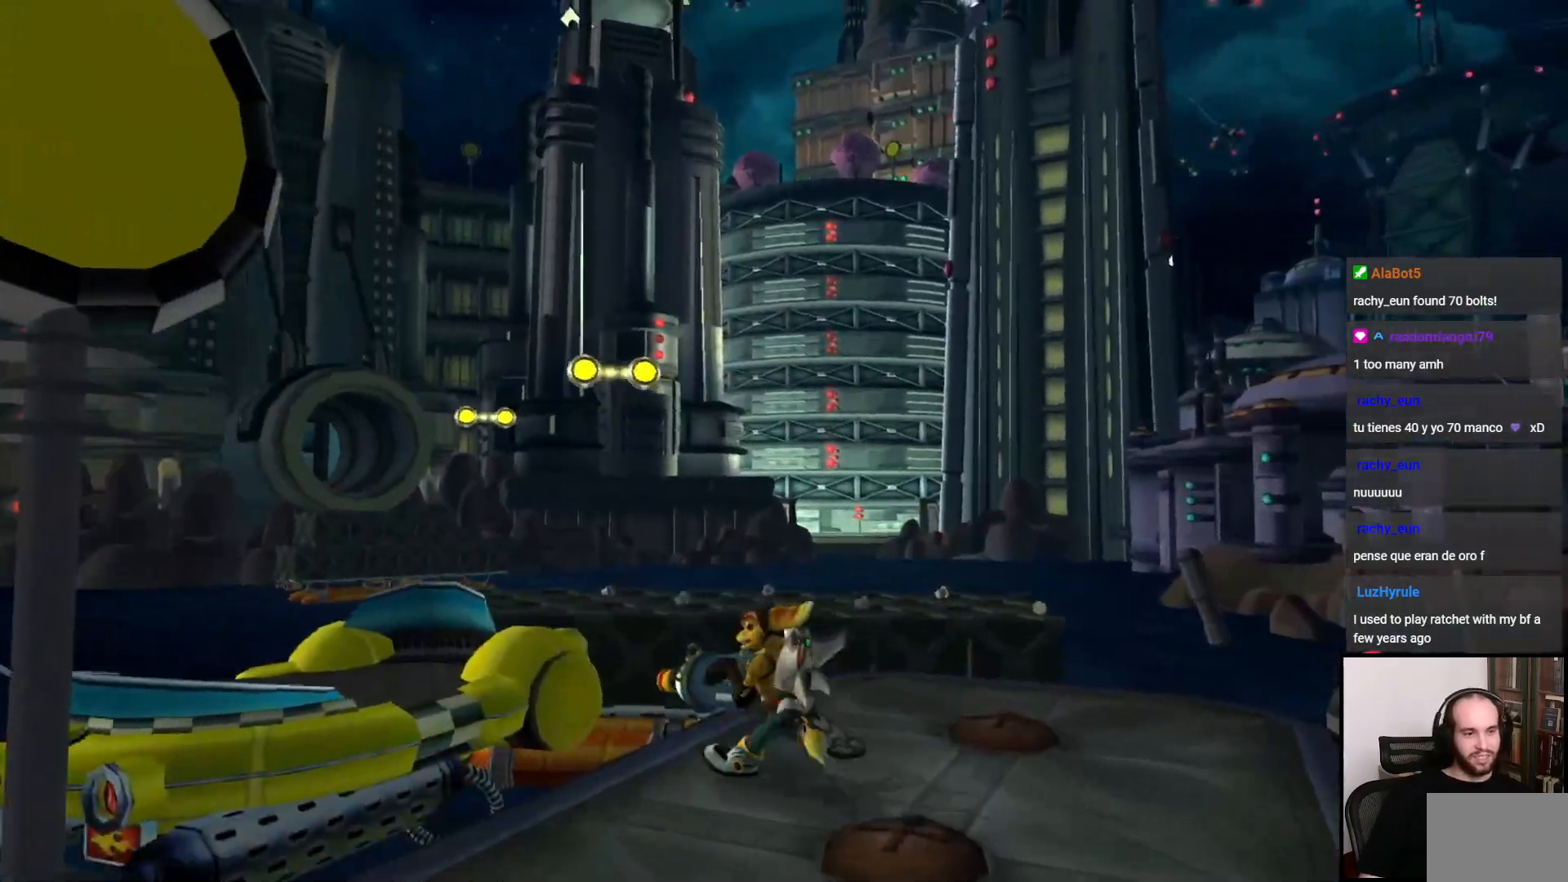
{"buttons": [], "left_stick": "down-right", "right_stick": "down-right", "events": [[17, "left_stick", "down"], [67, "CROSS", "up"], [133, "left_stick", "down-right"], [367, "right_stick", "down-right"]]}
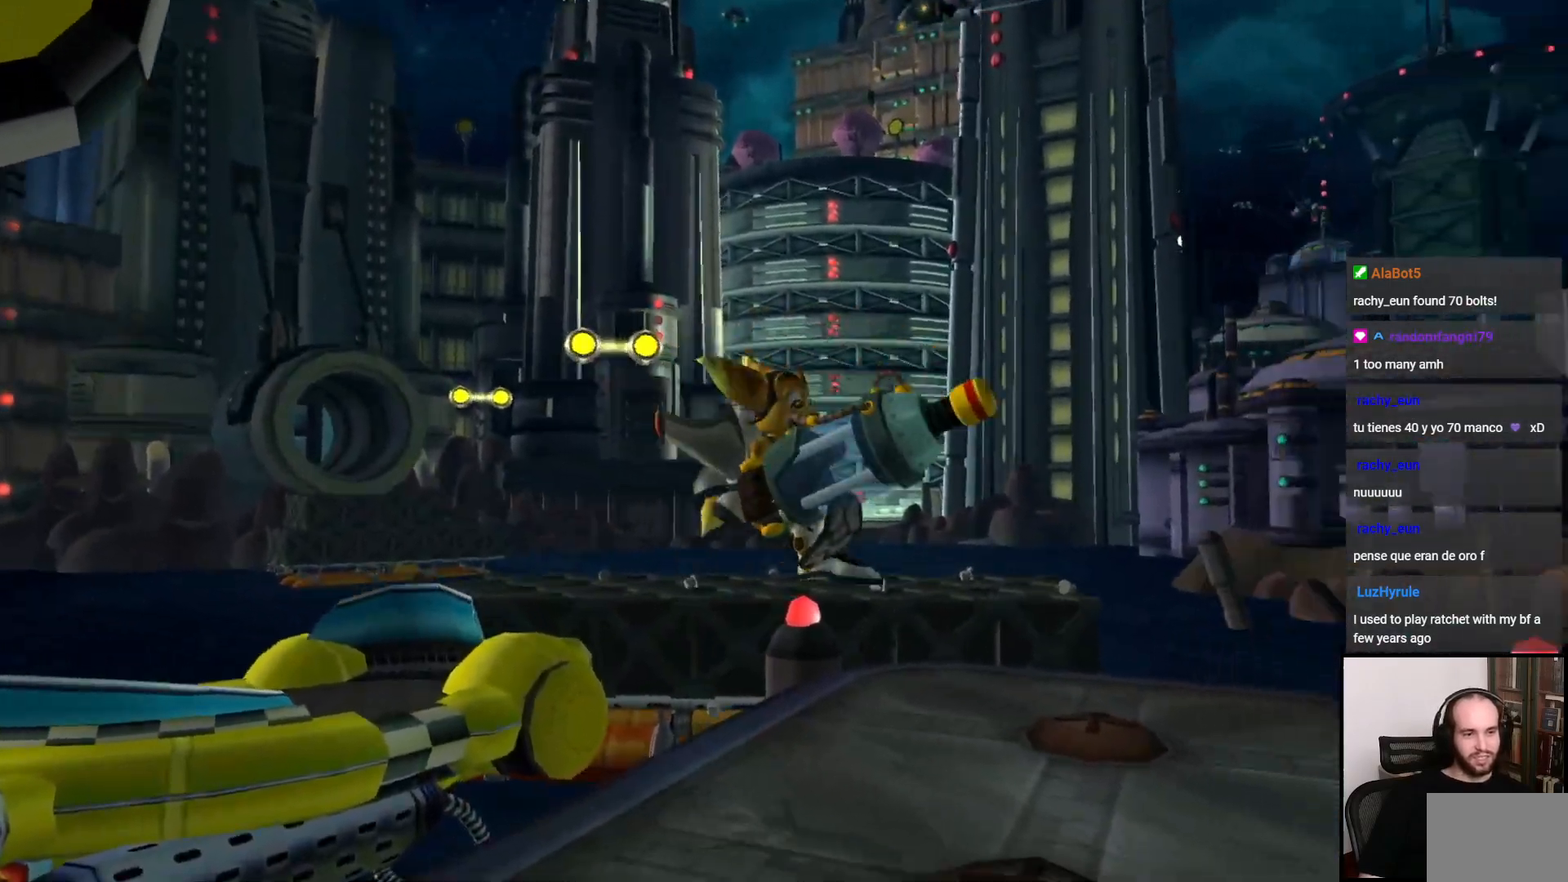
{"buttons": ["CROSS", "R1"], "left_stick": "right", "right_stick": "center", "events": [[267, "right_stick", "center"], [317, "left_stick", "right"], [483, "CROSS", "down"], [483, "R1", "down"]]}
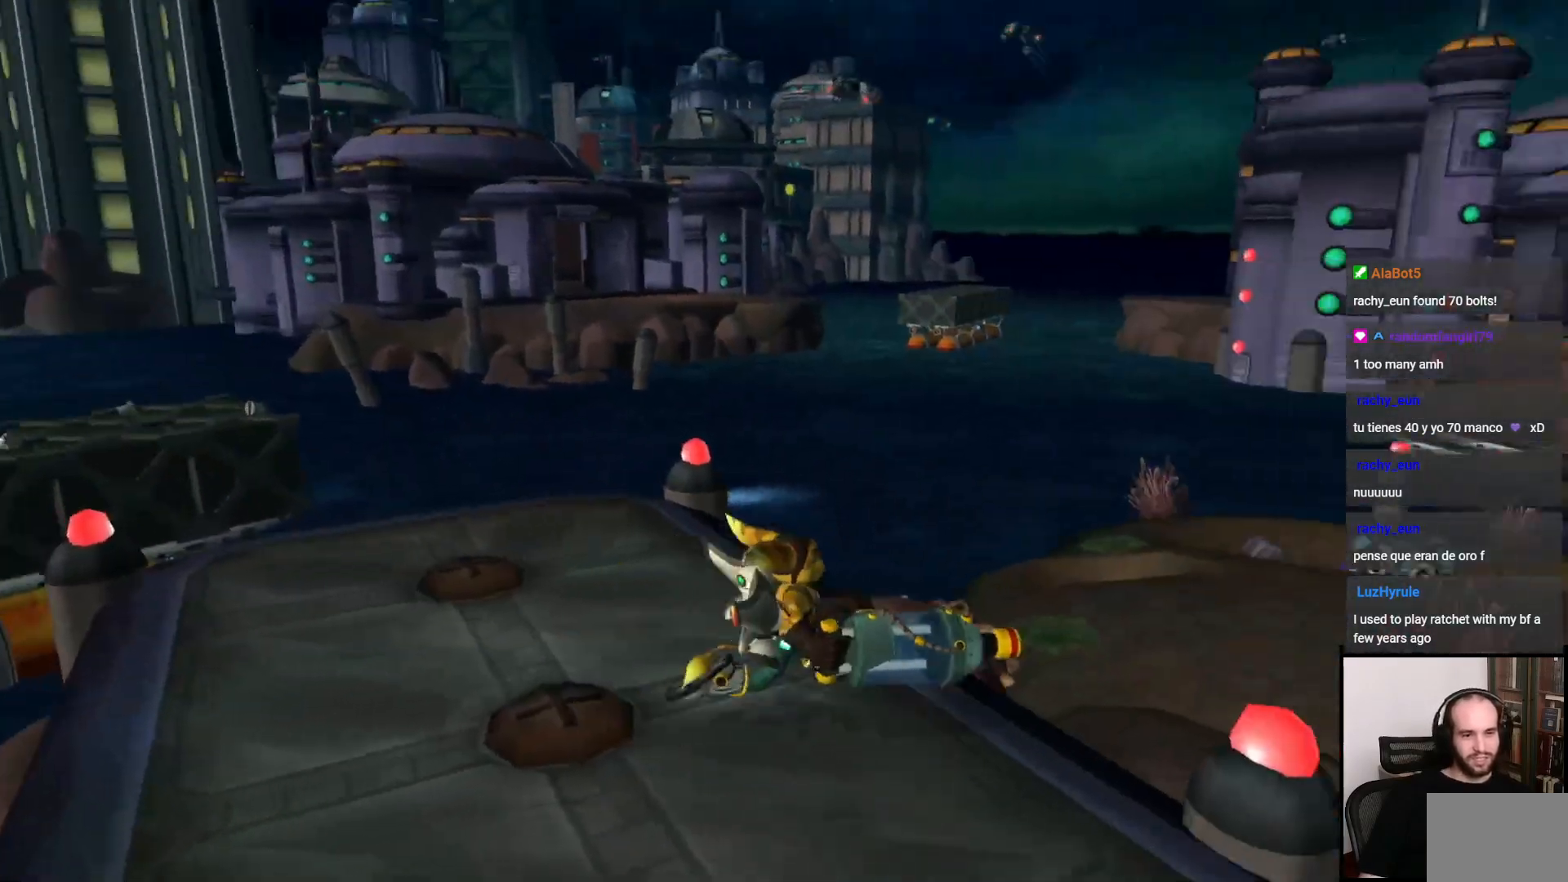
{"buttons": [], "left_stick": "up", "right_stick": "center", "events": [[100, "CROSS", "up"], [100, "R1", "up"], [183, "left_stick", "up-right"], [367, "left_stick", "up"]]}
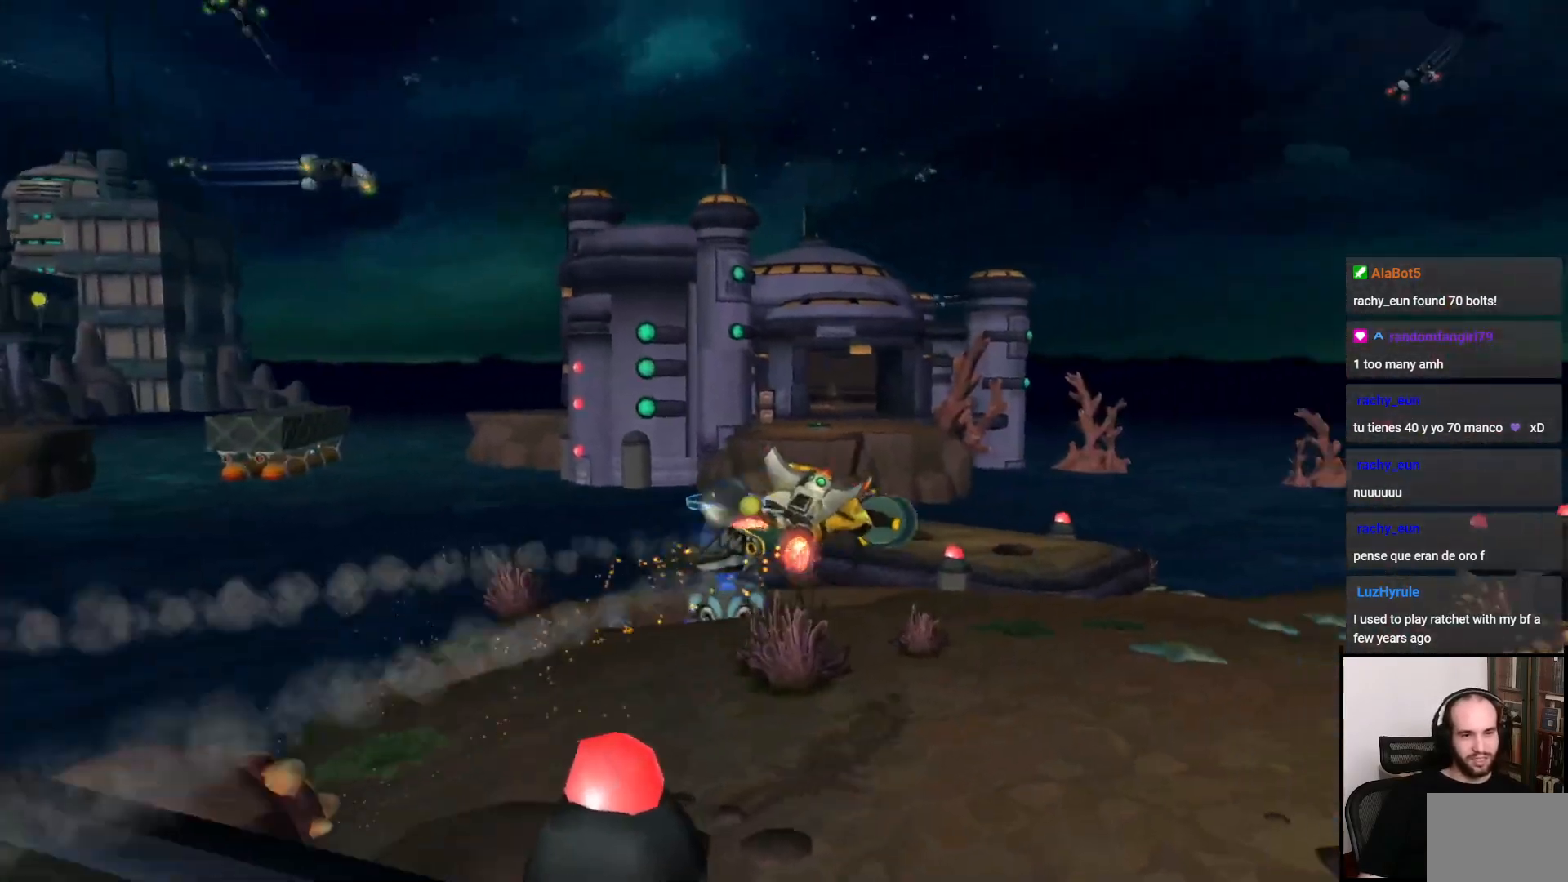
{"buttons": [], "left_stick": "up", "right_stick": "left", "events": [[50, "right_stick", "left"]]}
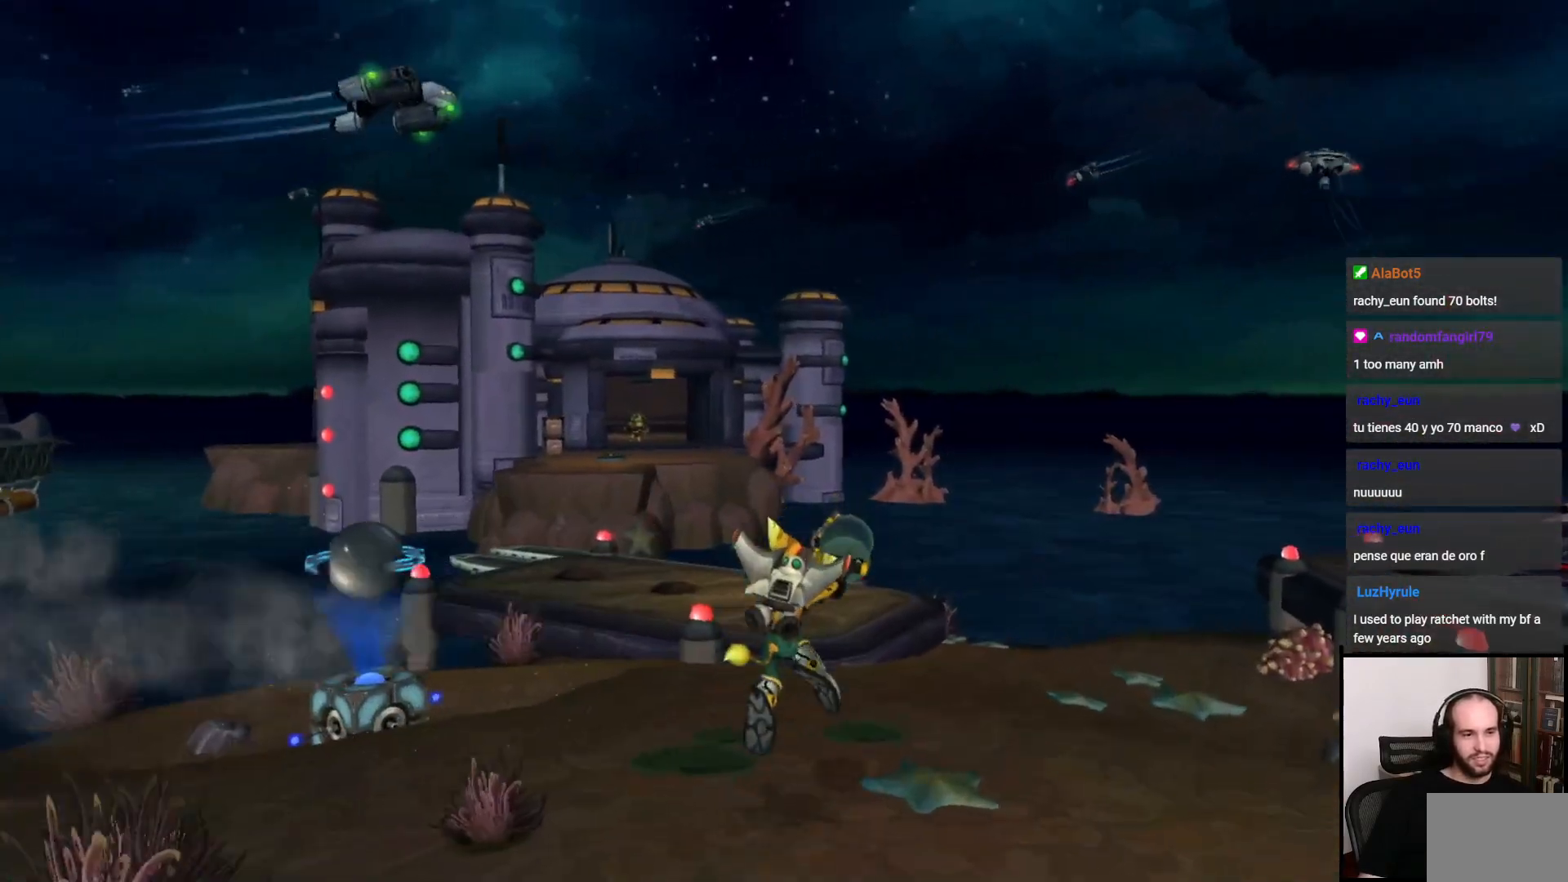
{"buttons": [], "left_stick": "up", "right_stick": "center", "events": [[183, "right_stick", "center"]]}
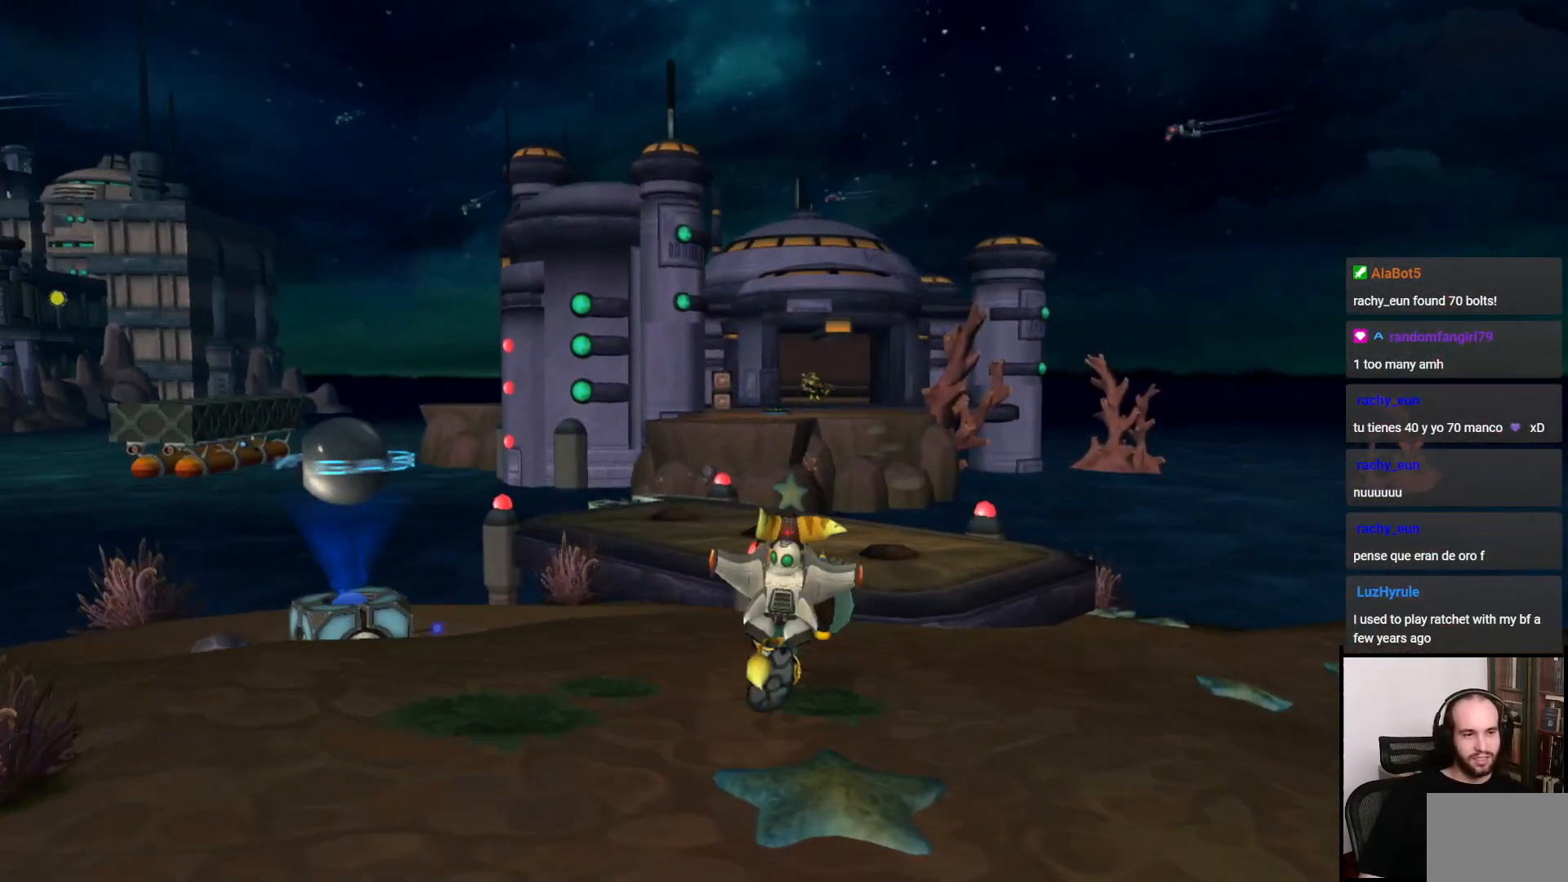
{"buttons": [], "left_stick": "up", "right_stick": "center", "events": [[233, "CROSS", "down"], [233, "R1", "down"], [433, "CROSS", "up"], [433, "R1", "up"]]}
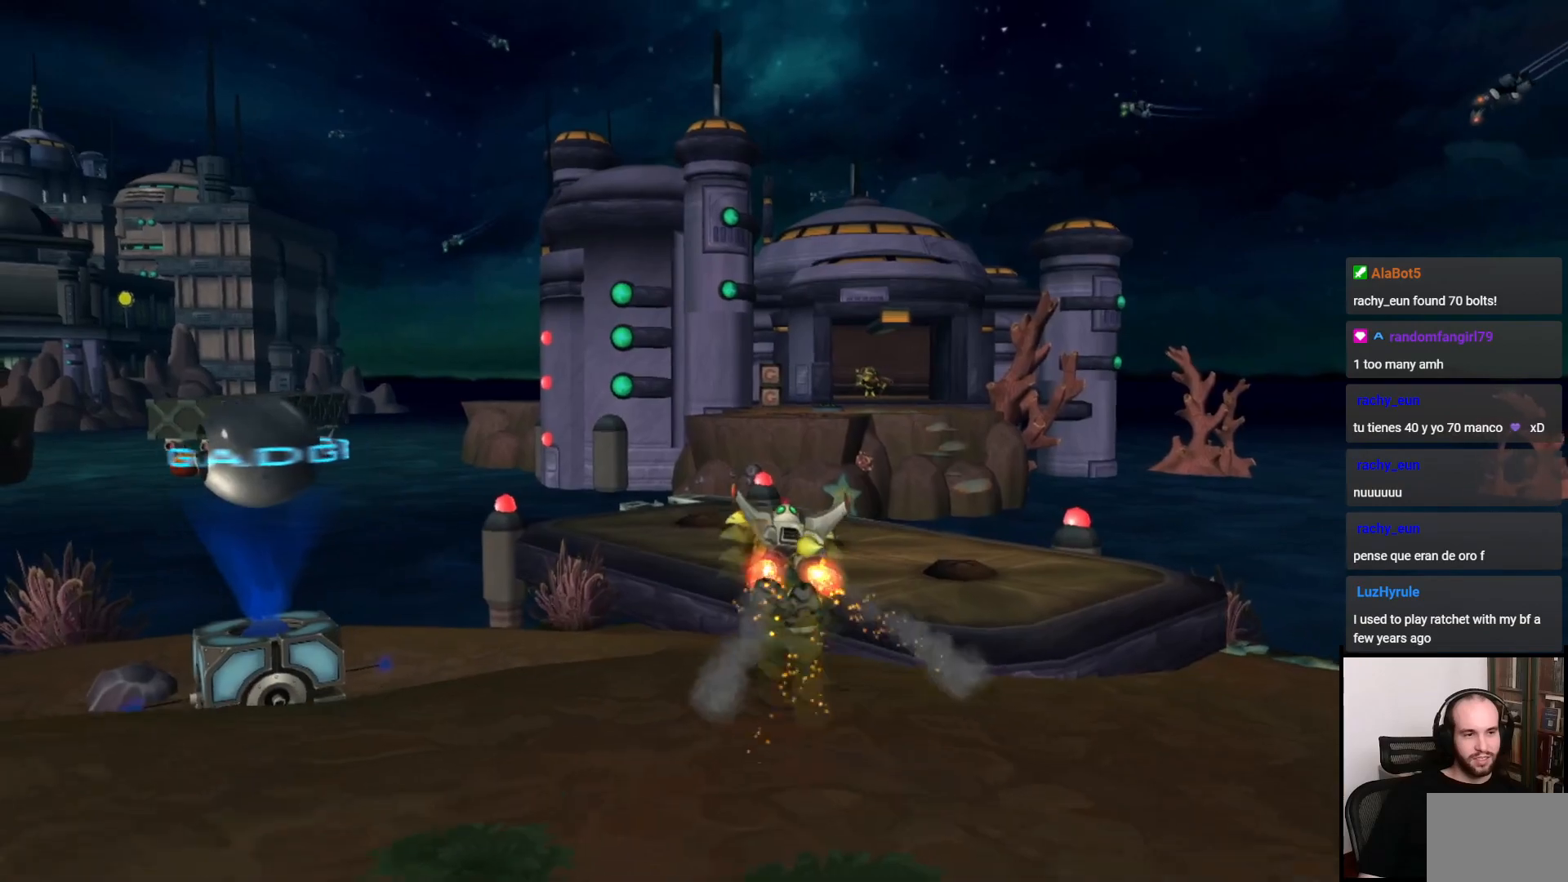
{"buttons": [], "left_stick": "up", "right_stick": "center", "events": [[17, "left_stick", "center"], [250, "left_stick", "up"]]}
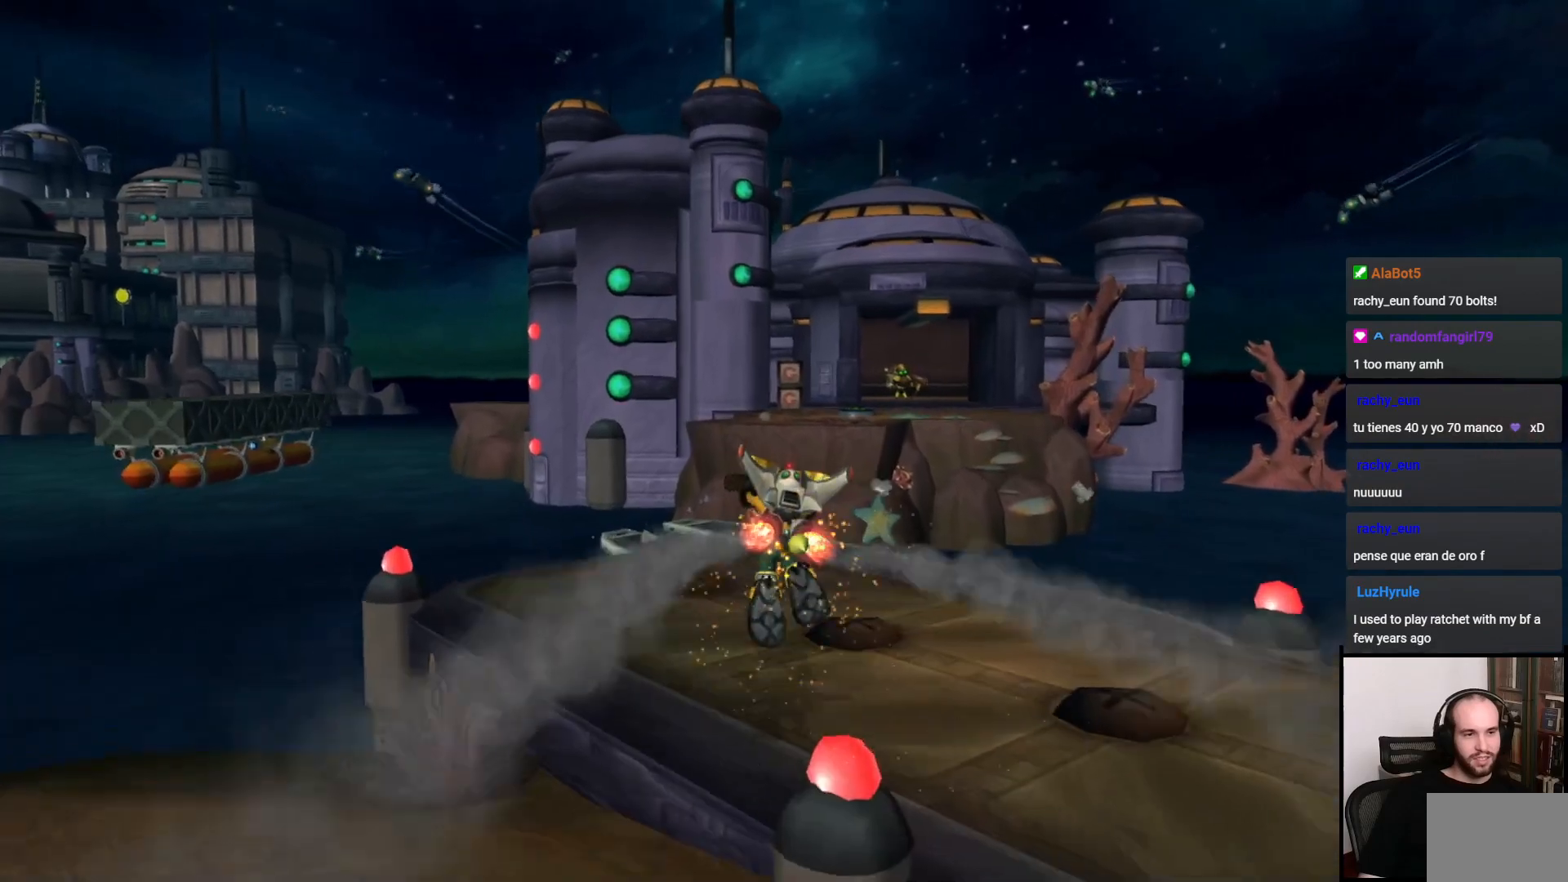
{"buttons": [], "left_stick": "up", "right_stick": "center", "events": [[367, "CROSS", "down"], [383, "R1", "down"], [500, "CROSS", "up"], [500, "R1", "up"]]}
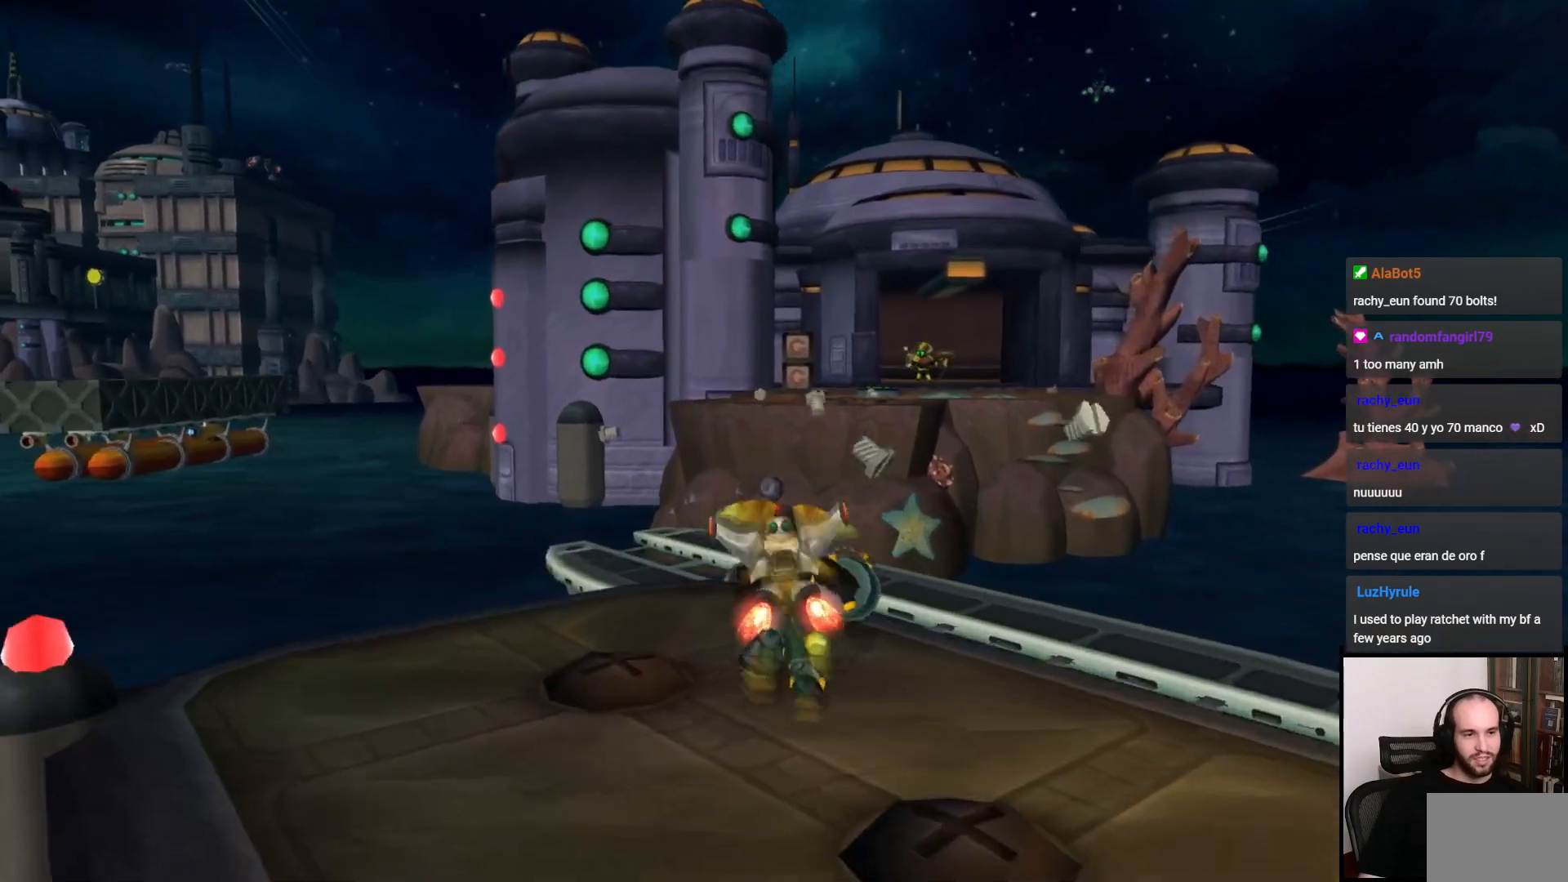
{"buttons": [], "left_stick": "center", "right_stick": "center", "events": [[133, "left_stick", "center"]]}
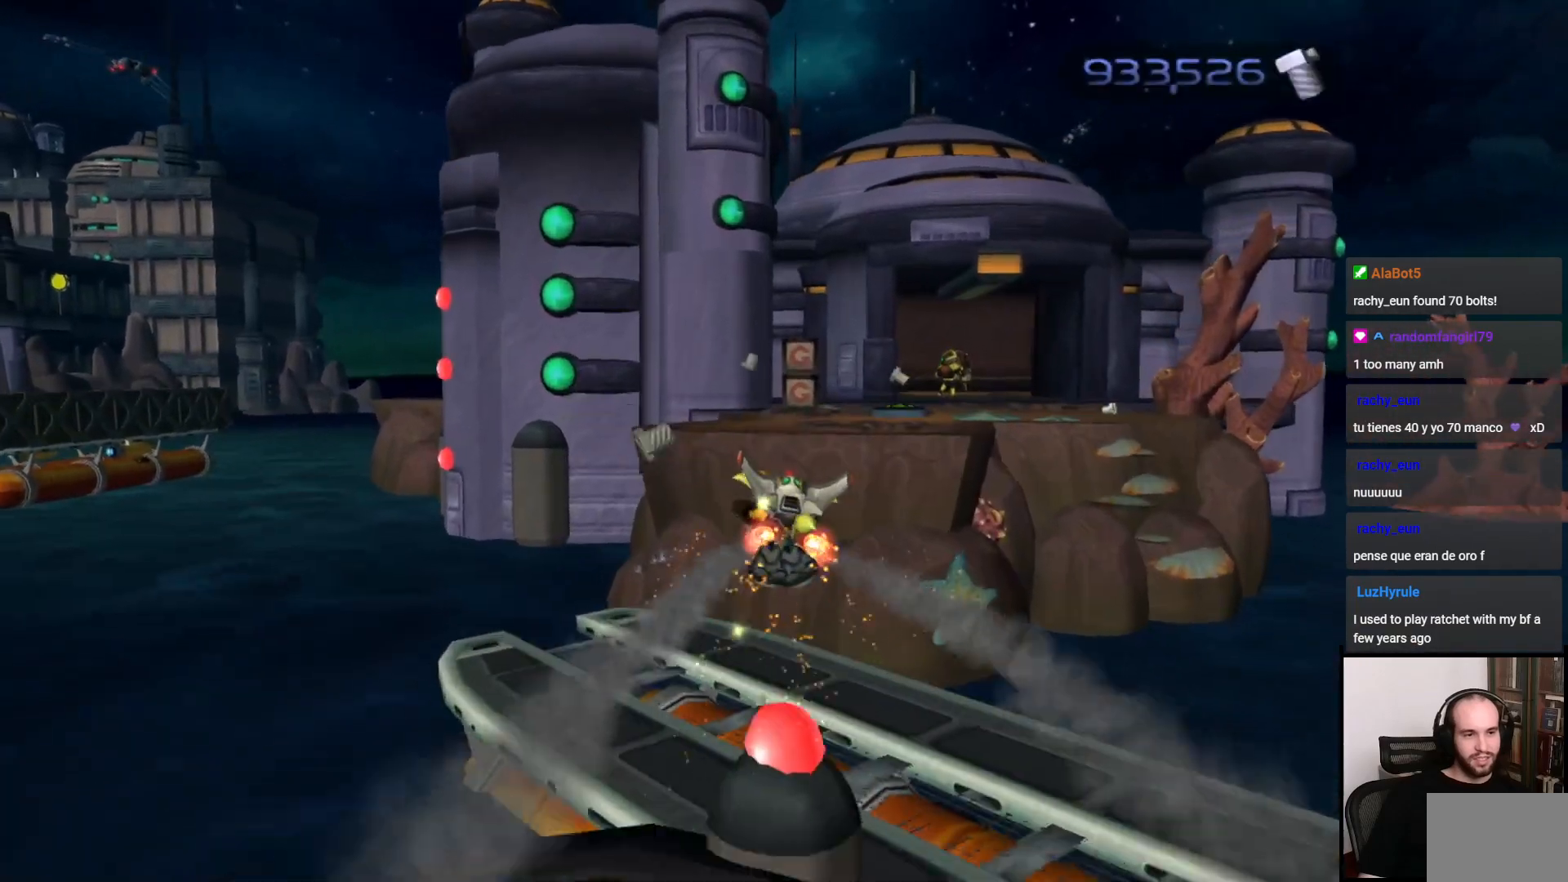
{"buttons": ["CROSS"], "left_stick": "down", "right_stick": "center", "events": [[217, "left_stick", "down-left"], [267, "left_stick", "down"], [417, "CROSS", "down"]]}
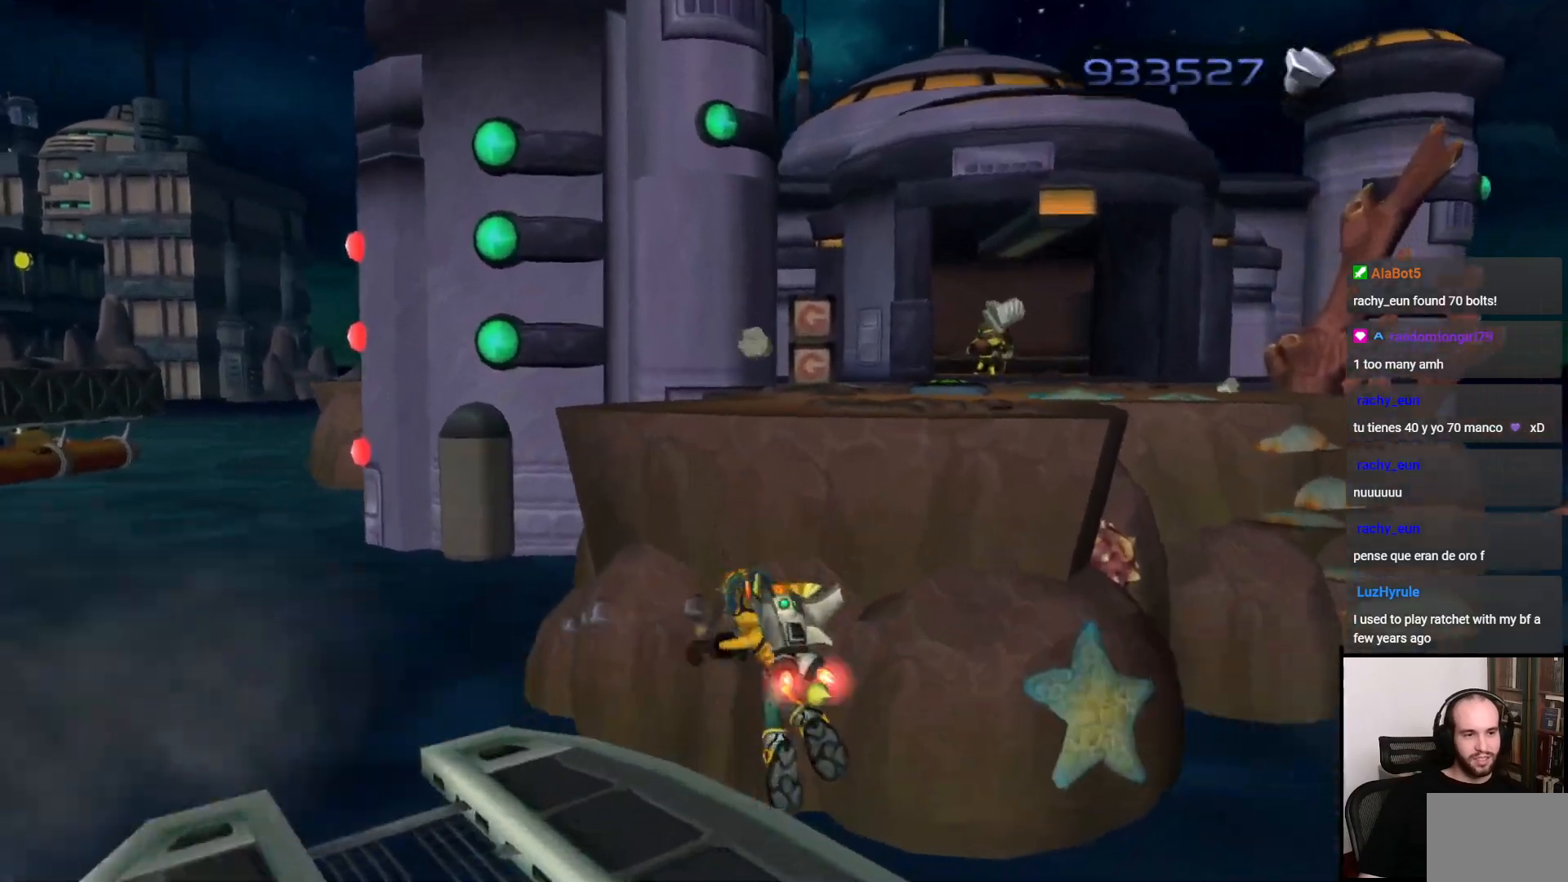
{"buttons": [], "left_stick": "down", "right_stick": "center", "events": [[67, "CROSS", "up"], [183, "CROSS", "down"], [367, "CROSS", "up"]]}
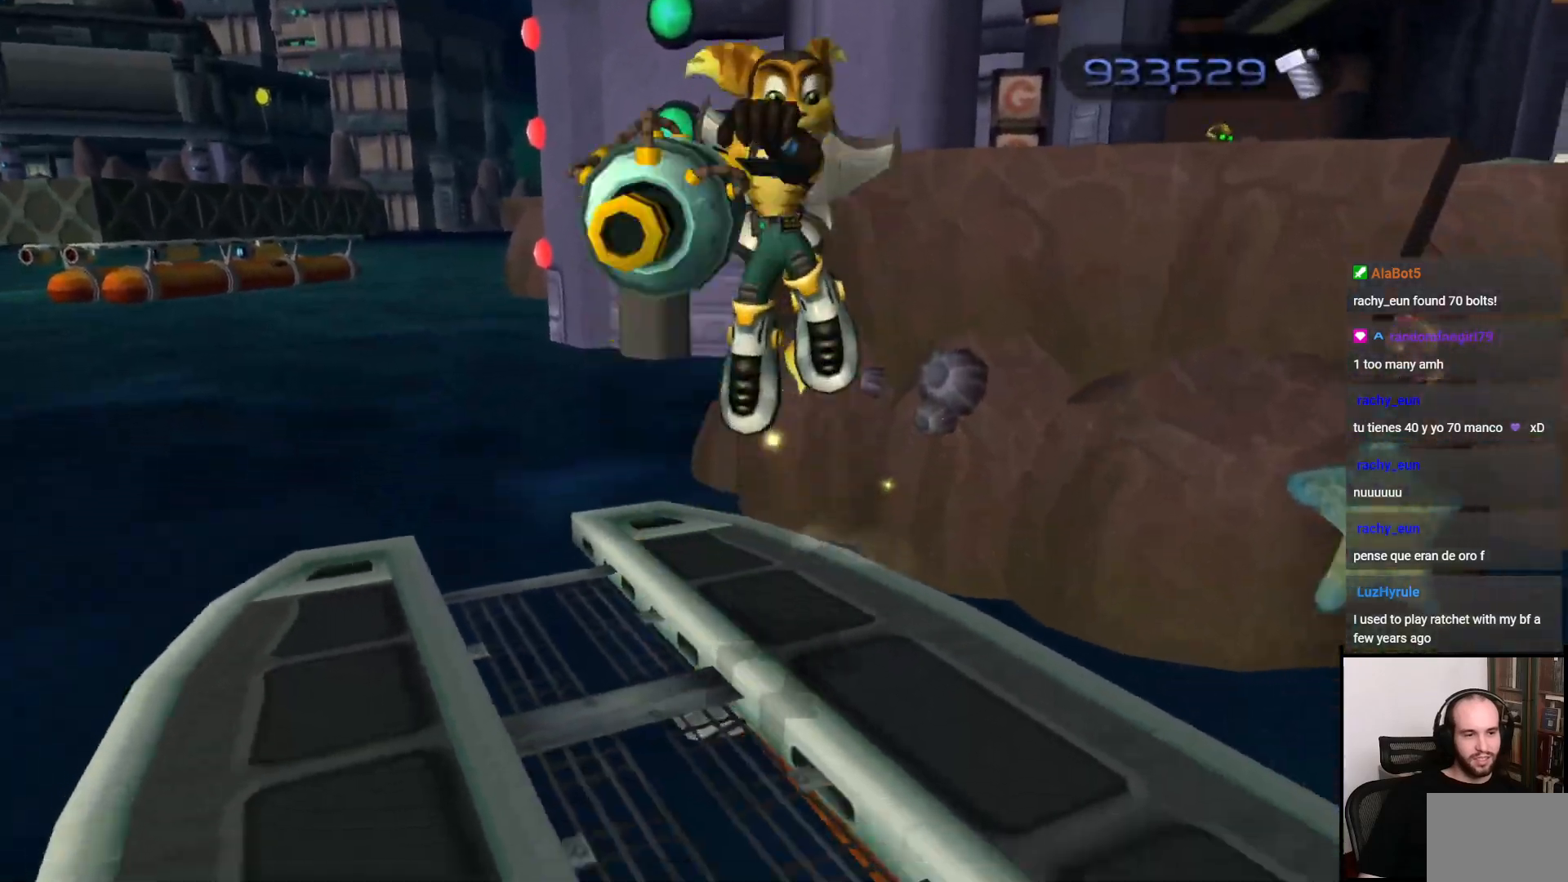
{"buttons": ["CROSS", "R1"], "left_stick": "up", "right_stick": "center", "events": [[50, "left_stick", "right"], [167, "left_stick", "up"], [217, "CROSS", "down"], [350, "CROSS", "up"], [450, "CROSS", "down"], [450, "R1", "down"]]}
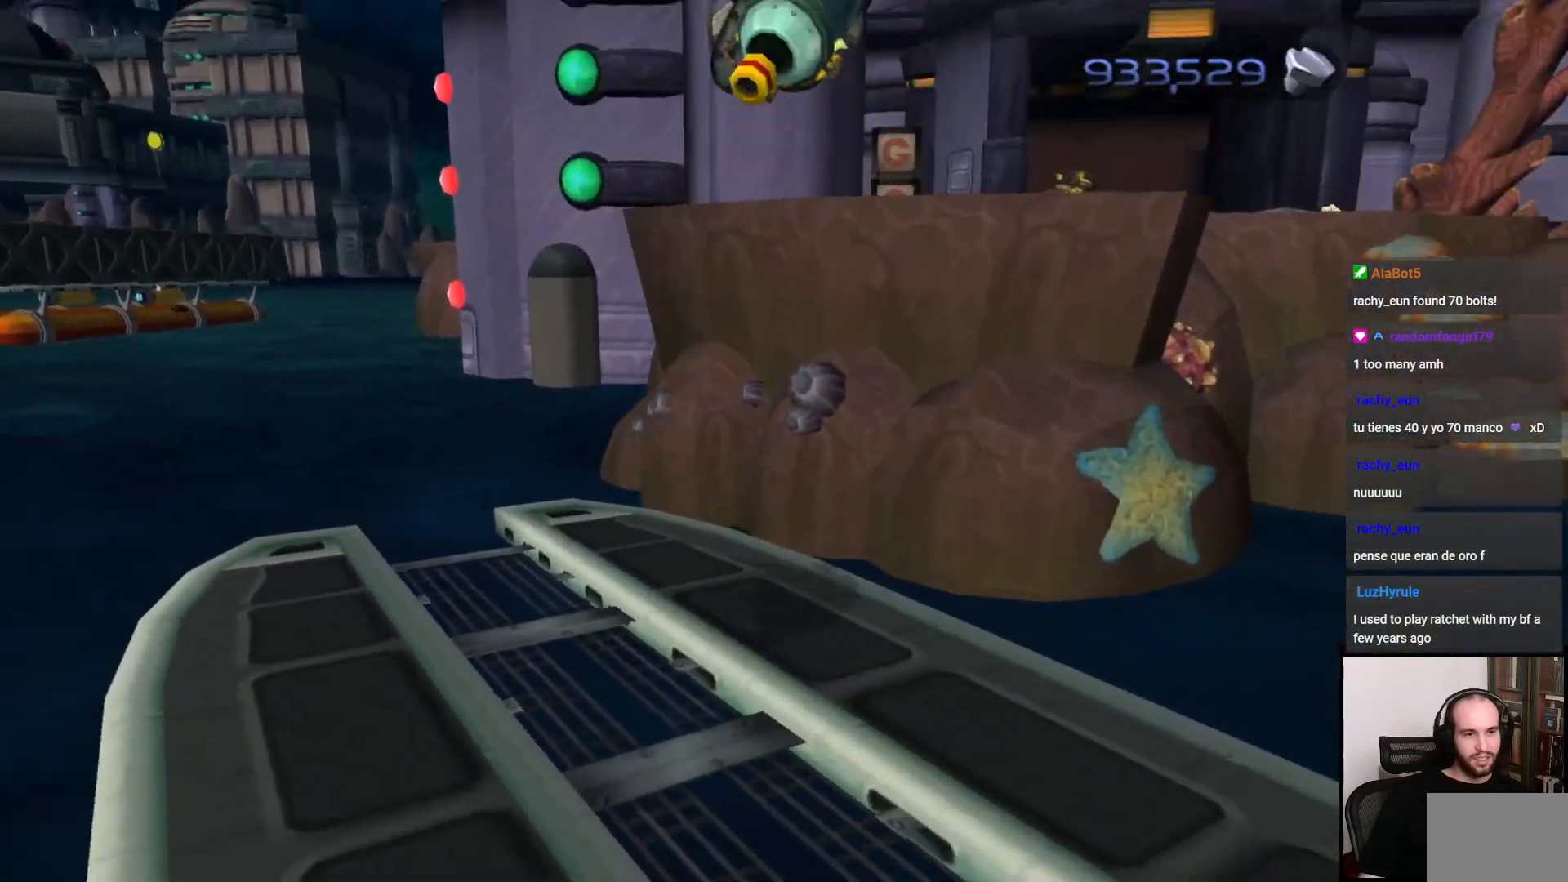
{"buttons": [], "left_stick": "up", "right_stick": "center", "events": [[133, "CROSS", "up"], [133, "R1", "up"]]}
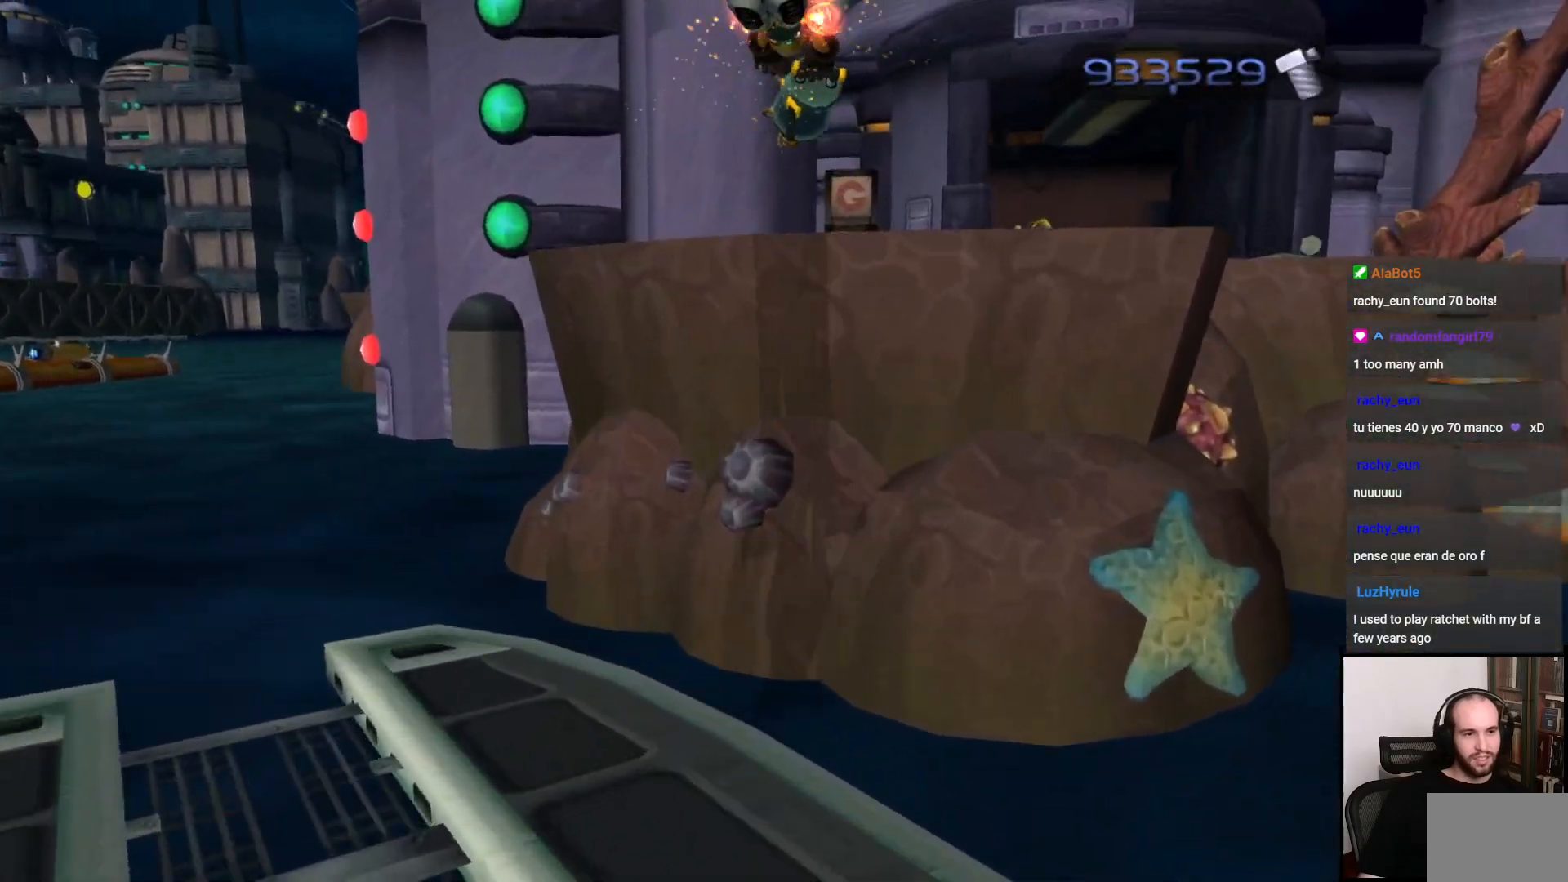
{"buttons": [], "left_stick": "up", "right_stick": "center", "events": [[17, "left_stick", "up-right"], [183, "right_stick", "right"], [300, "right_stick", "center"], [350, "left_stick", "up"]]}
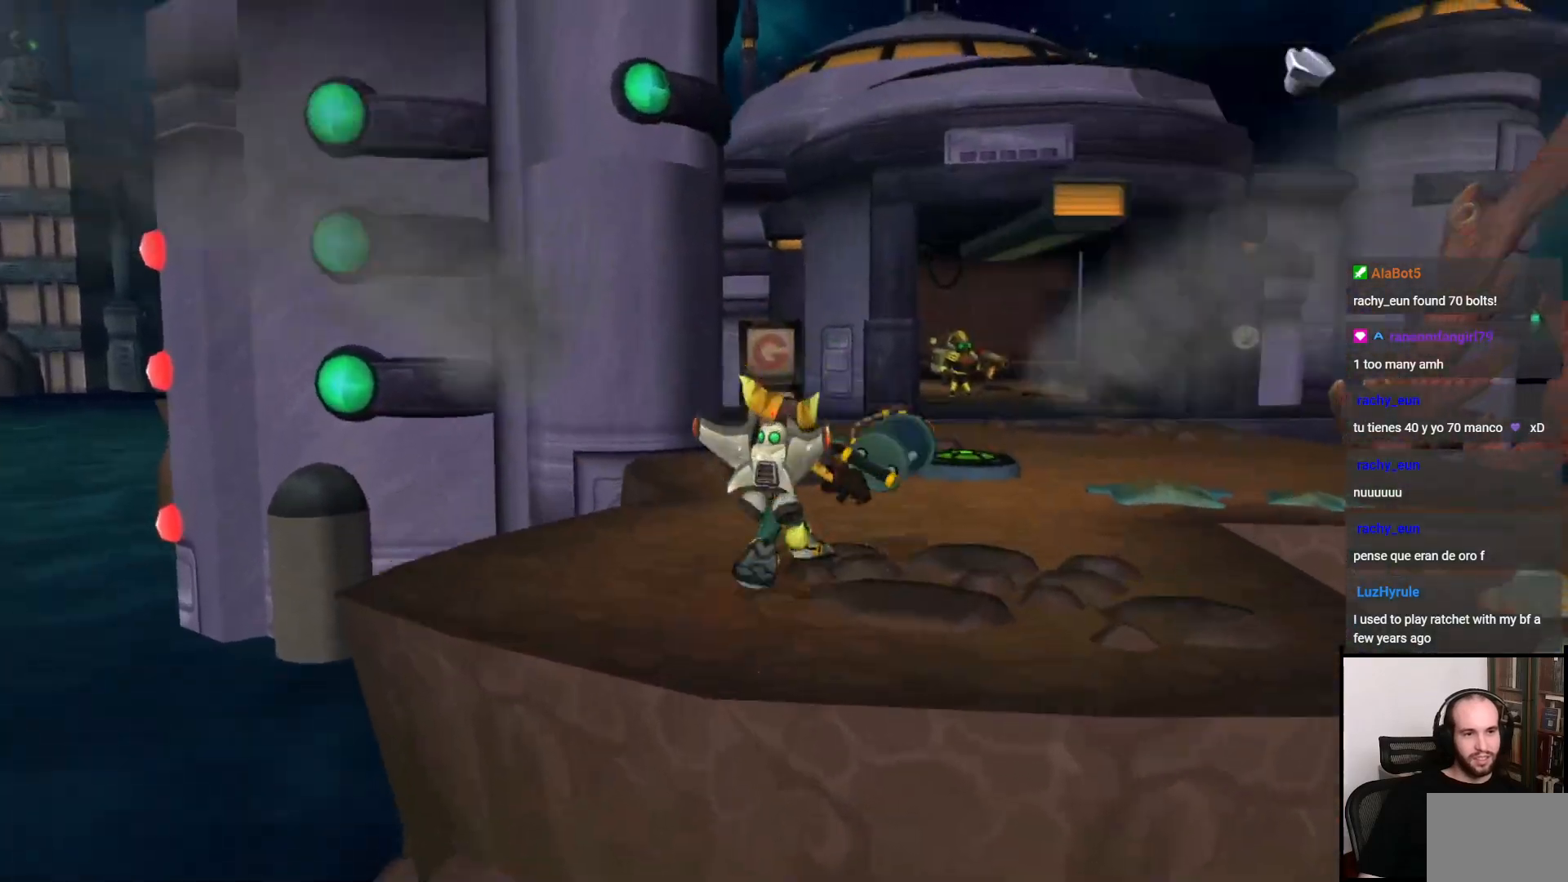
{"buttons": [], "left_stick": "up", "right_stick": "center", "events": []}
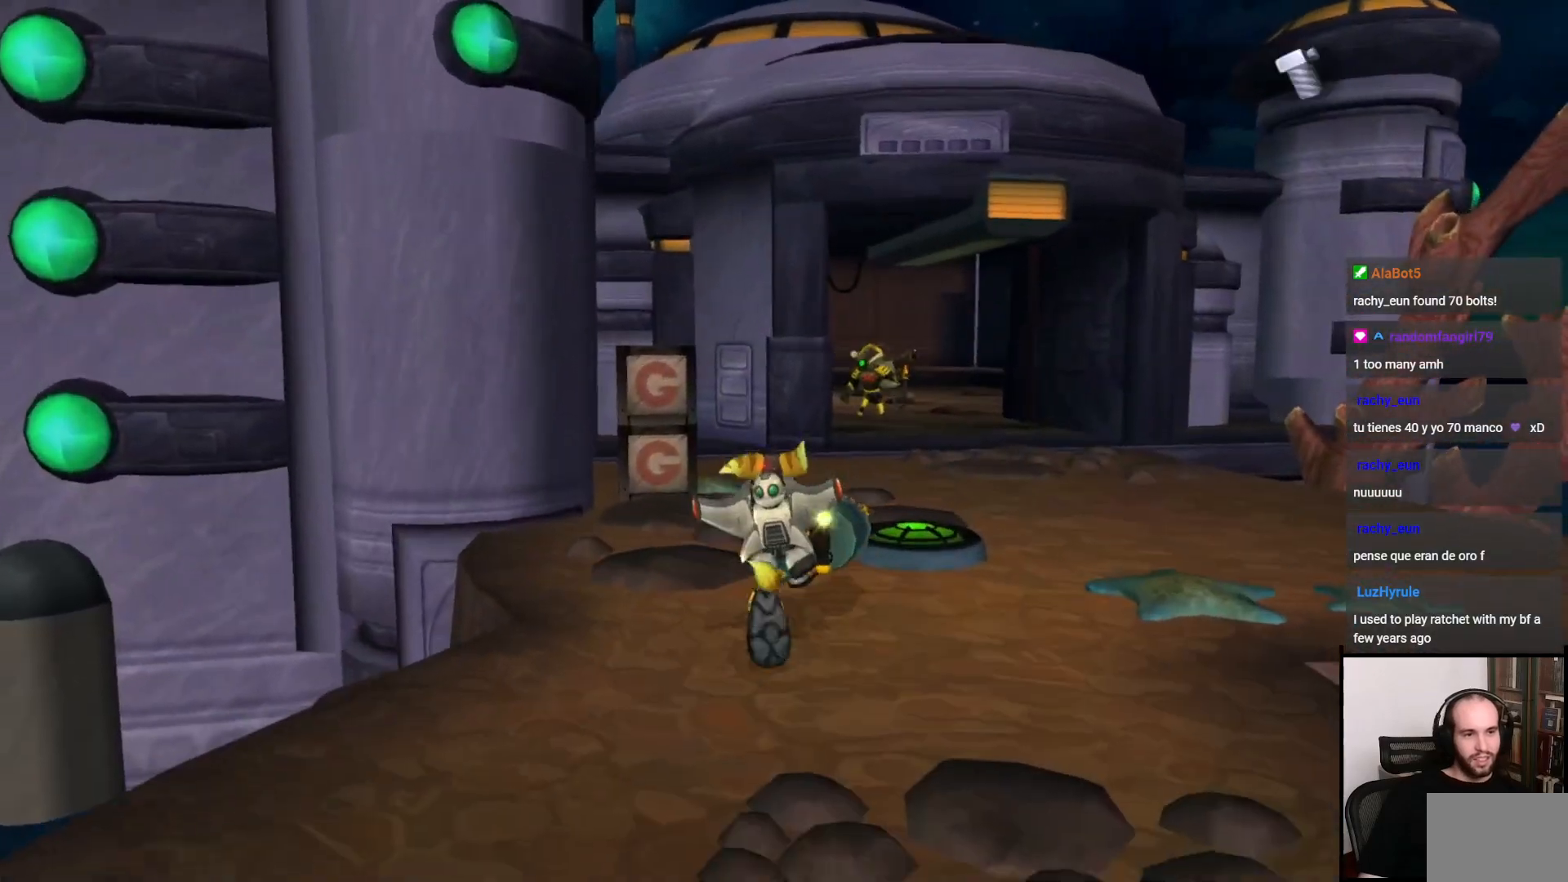
{"buttons": [], "left_stick": "up", "right_stick": "center", "events": [[17, "CROSS", "down"], [133, "CROSS", "up"], [267, "SQUARE", "down"], [350, "SQUARE", "up"]]}
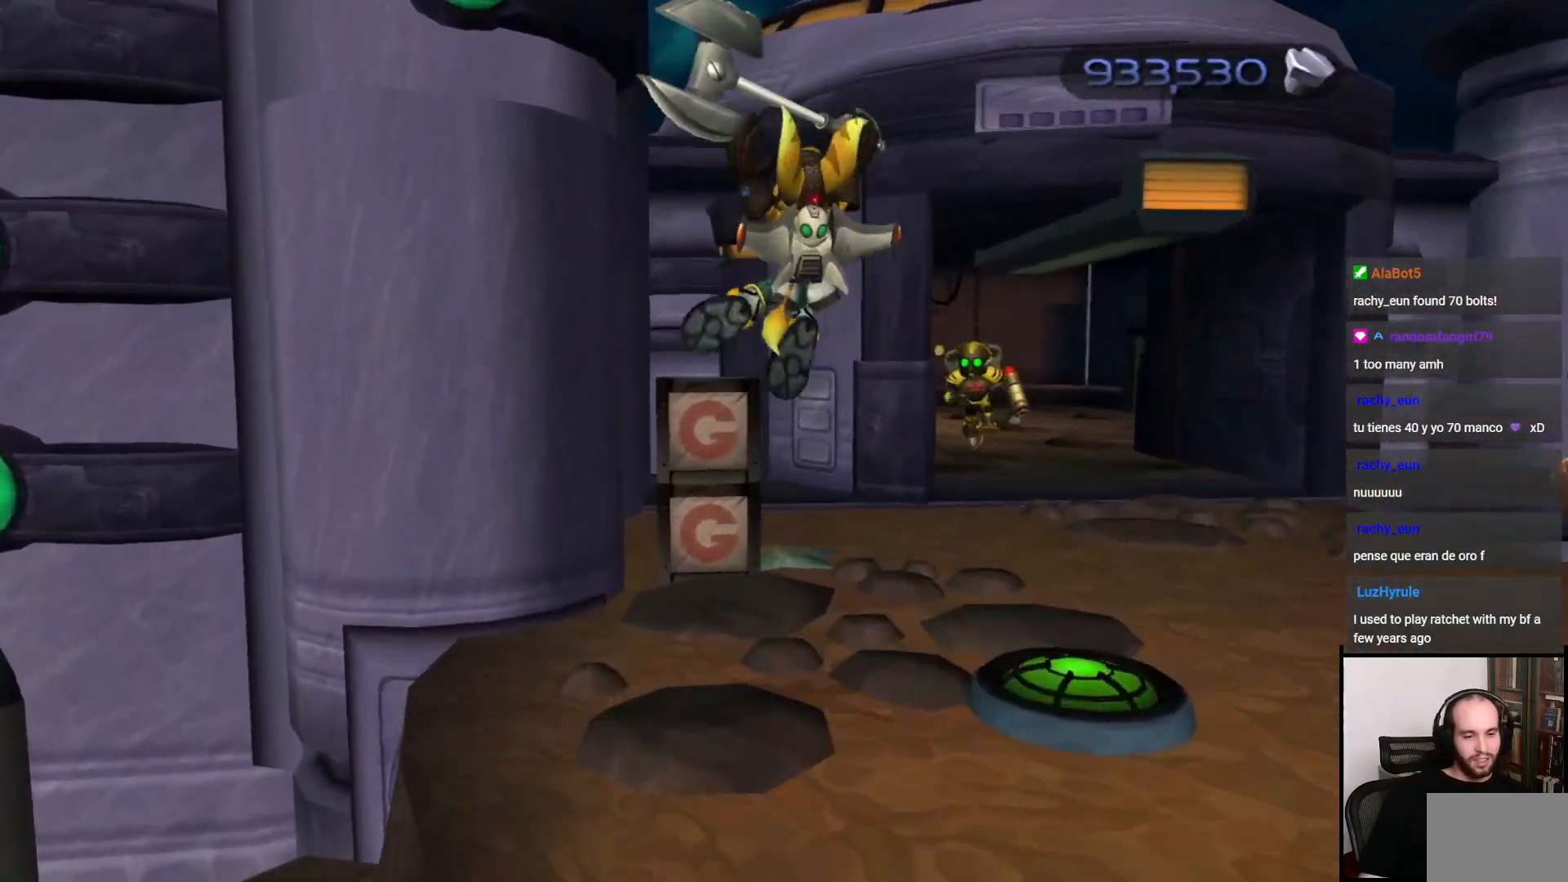
{"buttons": ["CROSS"], "left_stick": "right", "right_stick": "center", "events": [[167, "left_stick", "up-right"], [300, "left_stick", "up"], [433, "CROSS", "down"], [500, "left_stick", "right"]]}
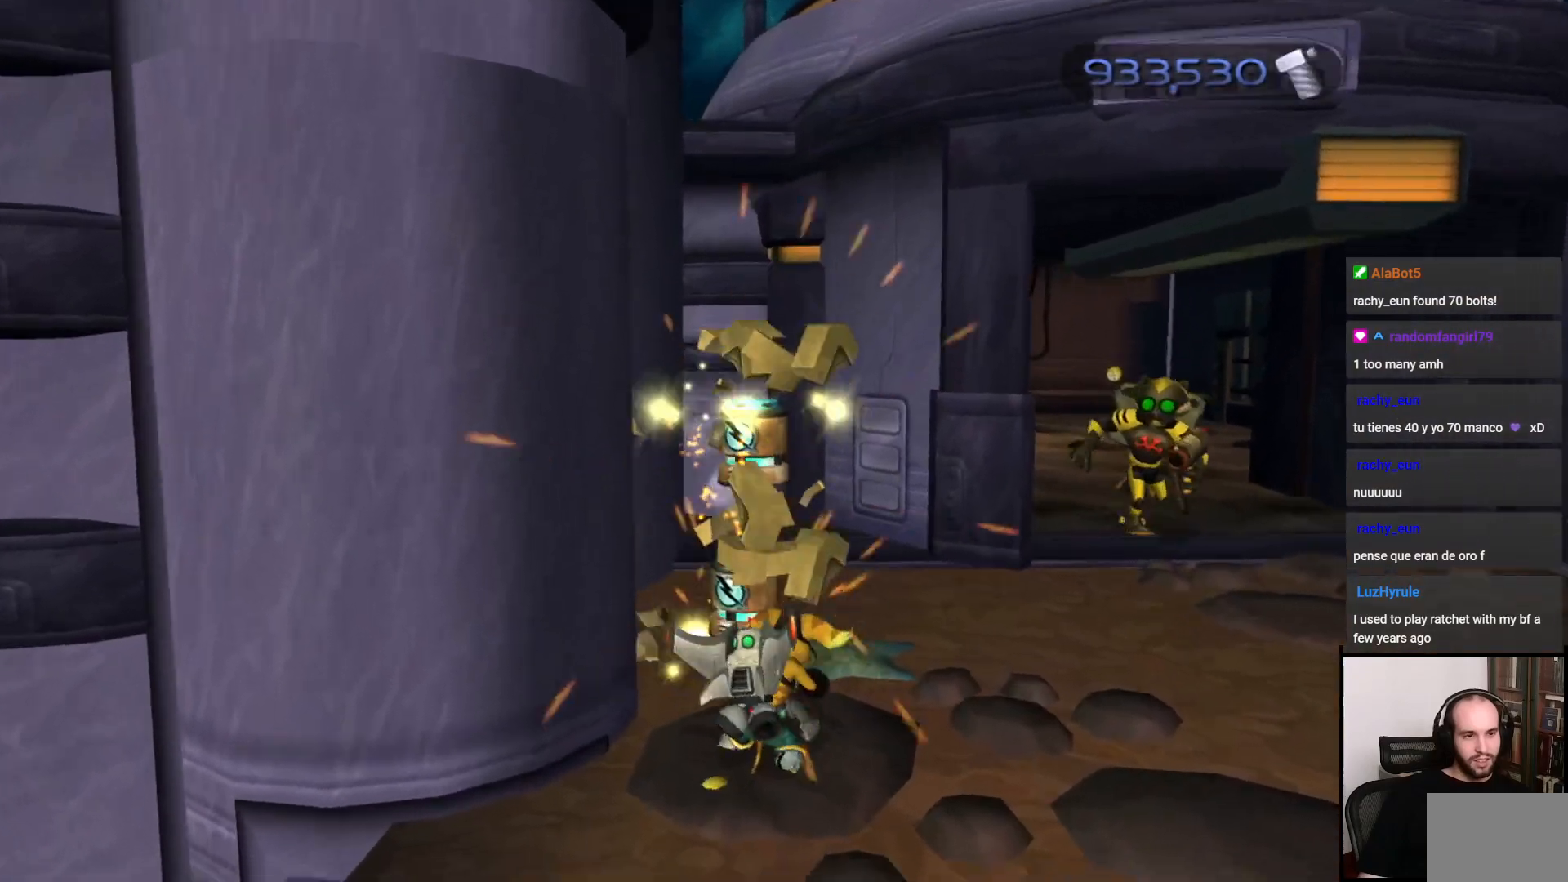
{"buttons": [], "left_stick": "up-right", "right_stick": "center", "events": [[67, "CROSS", "up"], [317, "right_stick", "left"], [417, "left_stick", "up-right"], [417, "right_stick", "center"]]}
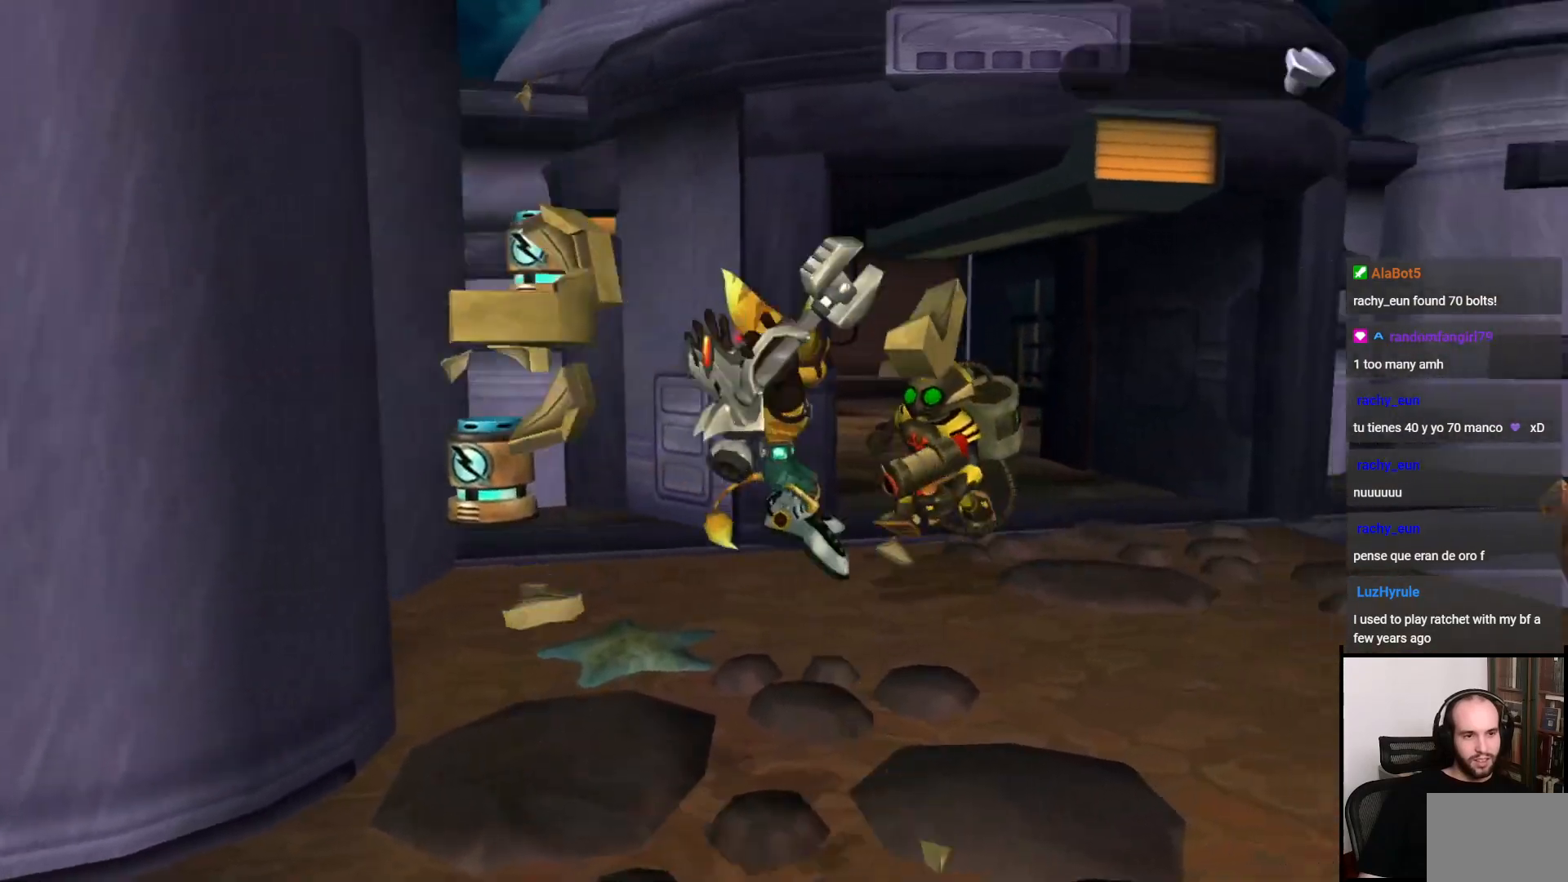
{"buttons": [], "left_stick": "up", "right_stick": "center", "events": [[17, "left_stick", "up"], [150, "CROSS", "down"], [217, "CROSS", "up"], [317, "SQUARE", "down"], [383, "SQUARE", "up"]]}
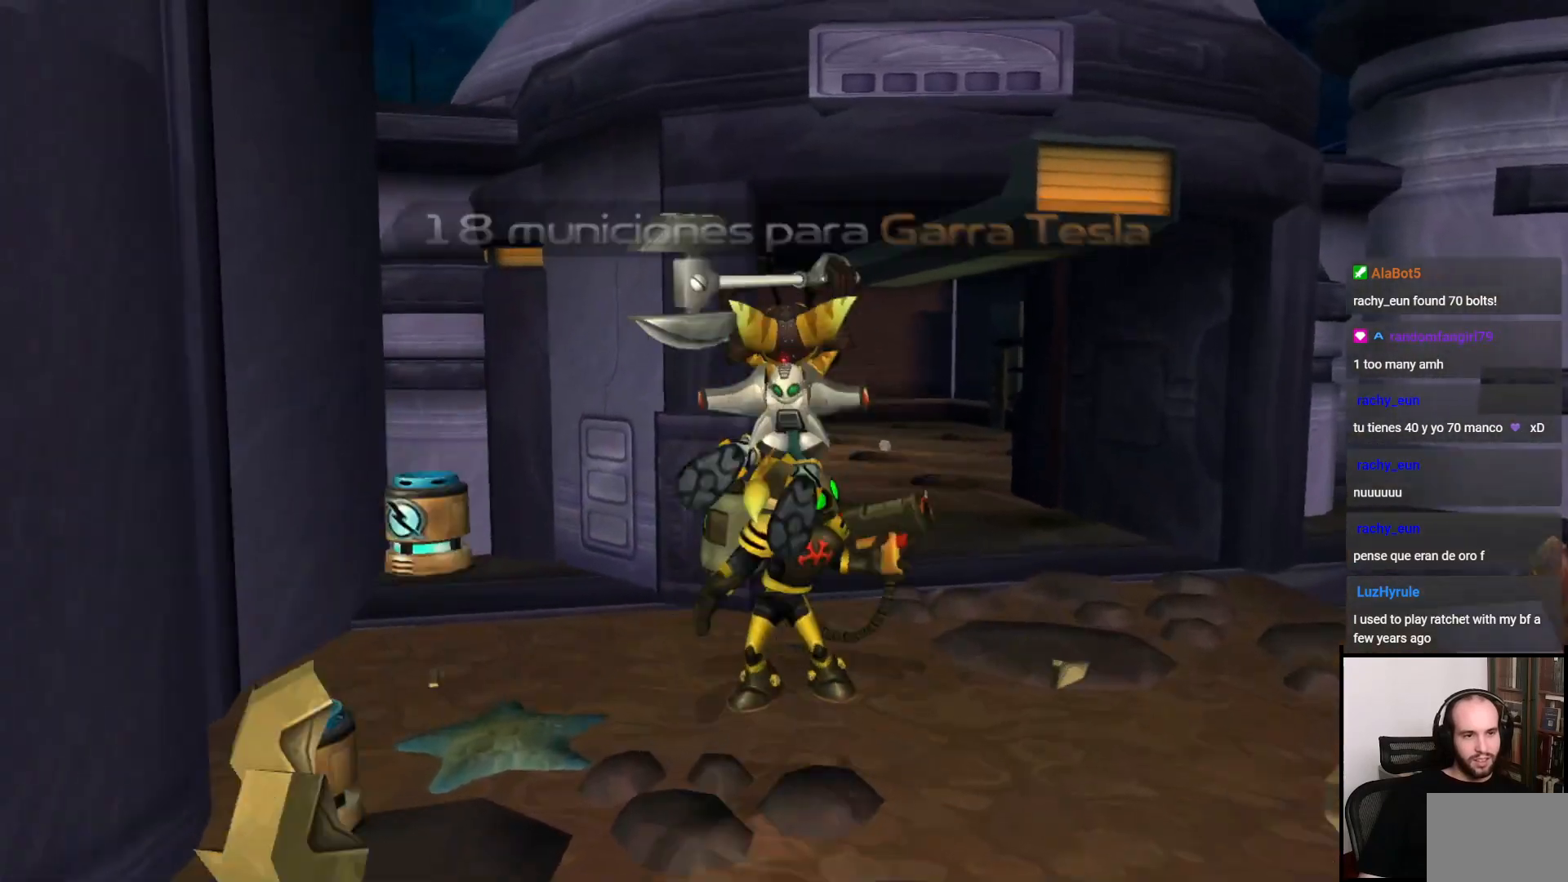
{"buttons": [], "left_stick": "center", "right_stick": "center", "events": [[100, "left_stick", "up-right"], [200, "left_stick", "center"]]}
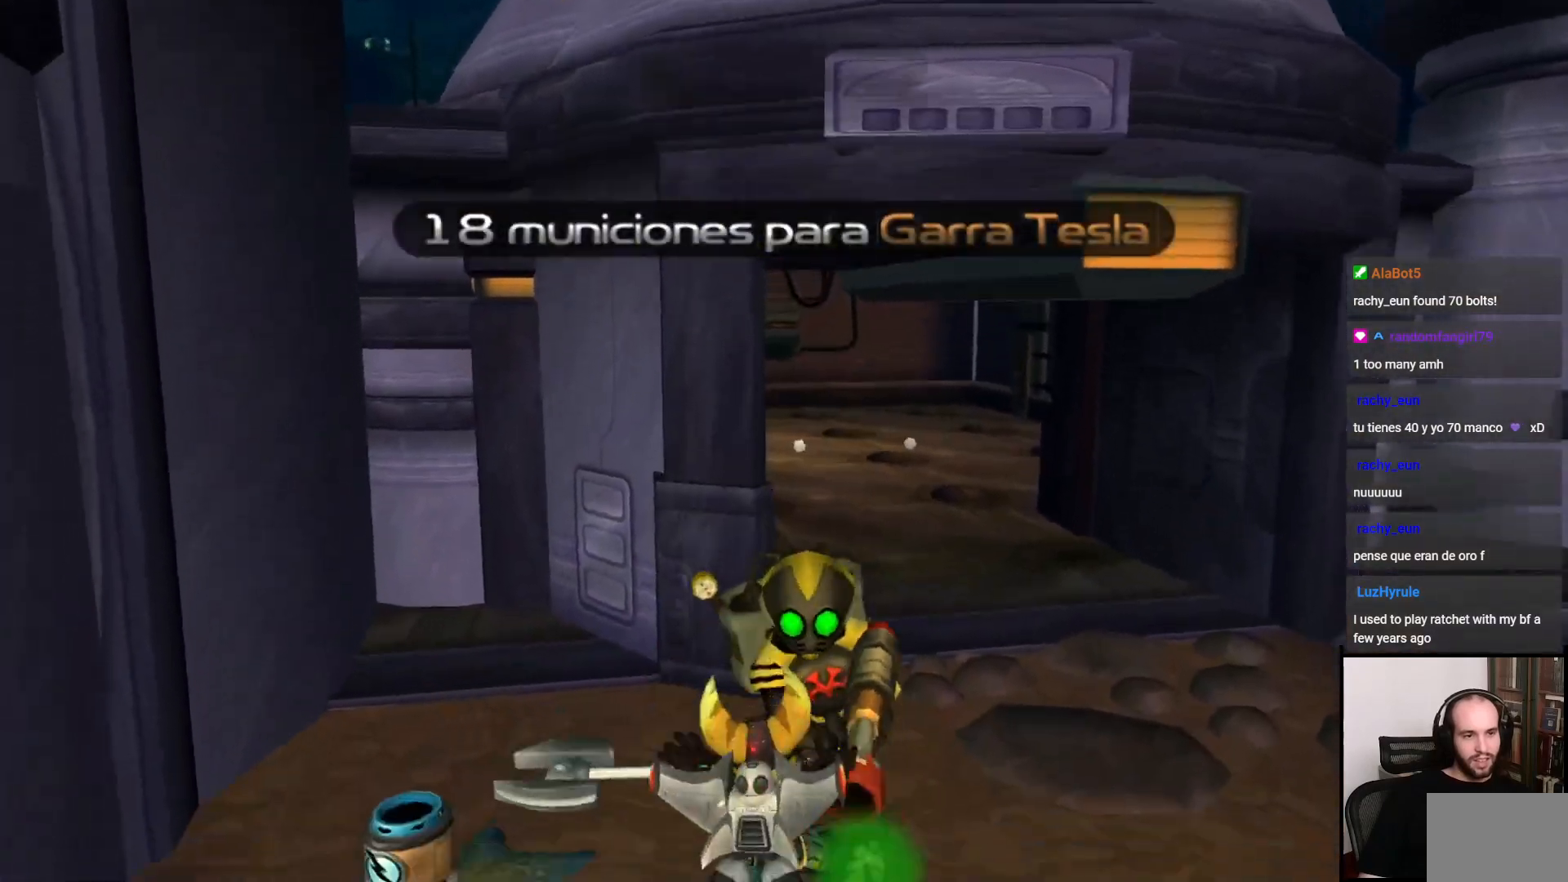
{"buttons": [], "left_stick": "center", "right_stick": "center", "events": [[33, "START", "down"], [200, "START", "up"]]}
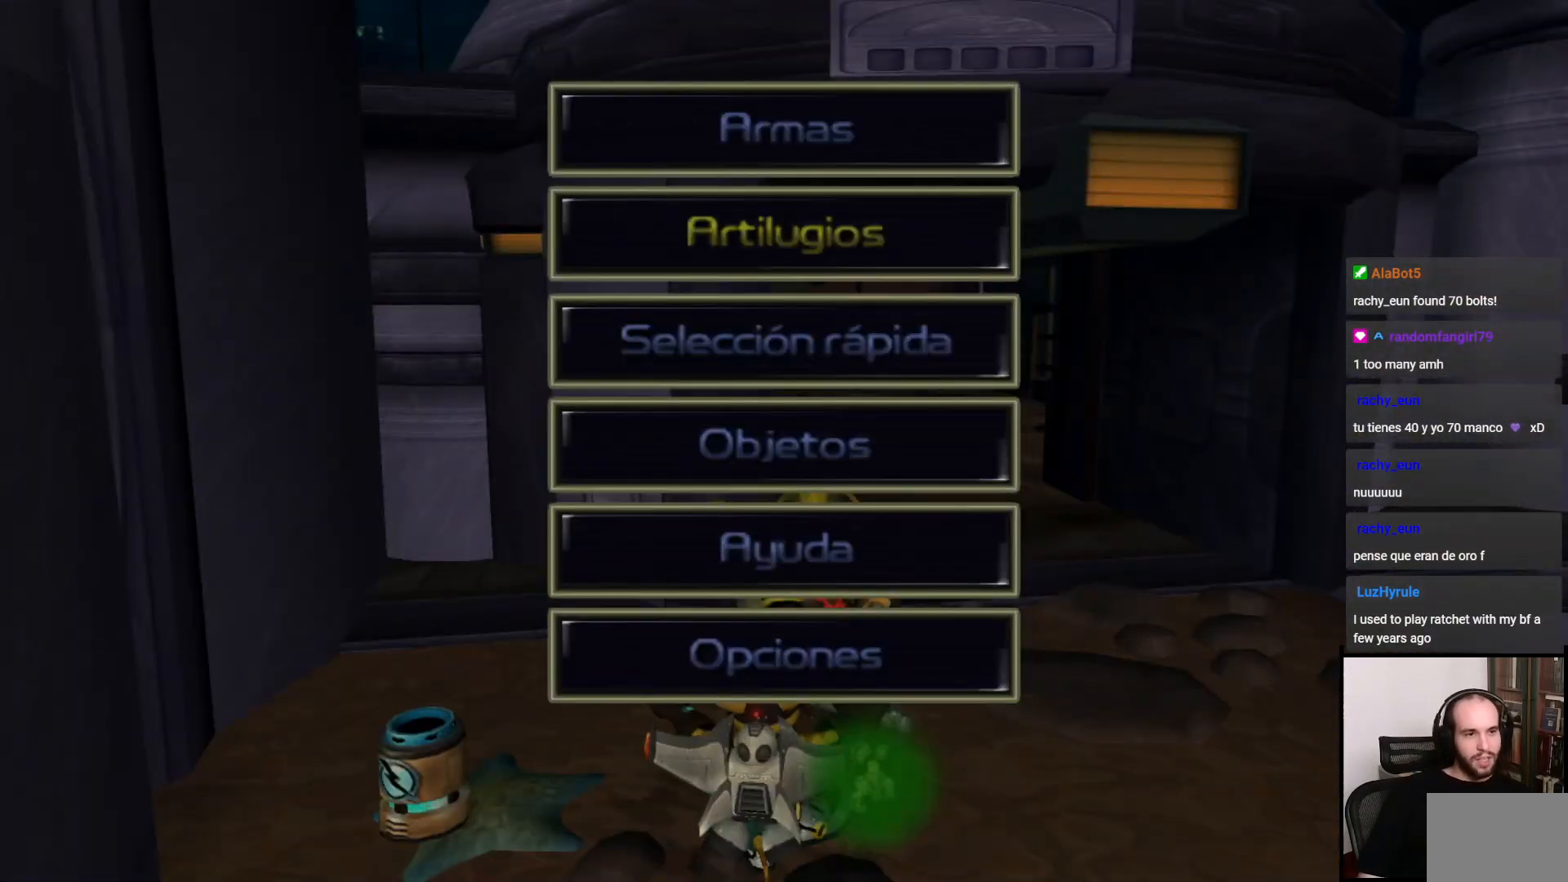
{"buttons": [], "left_stick": "center", "right_stick": "center", "events": []}
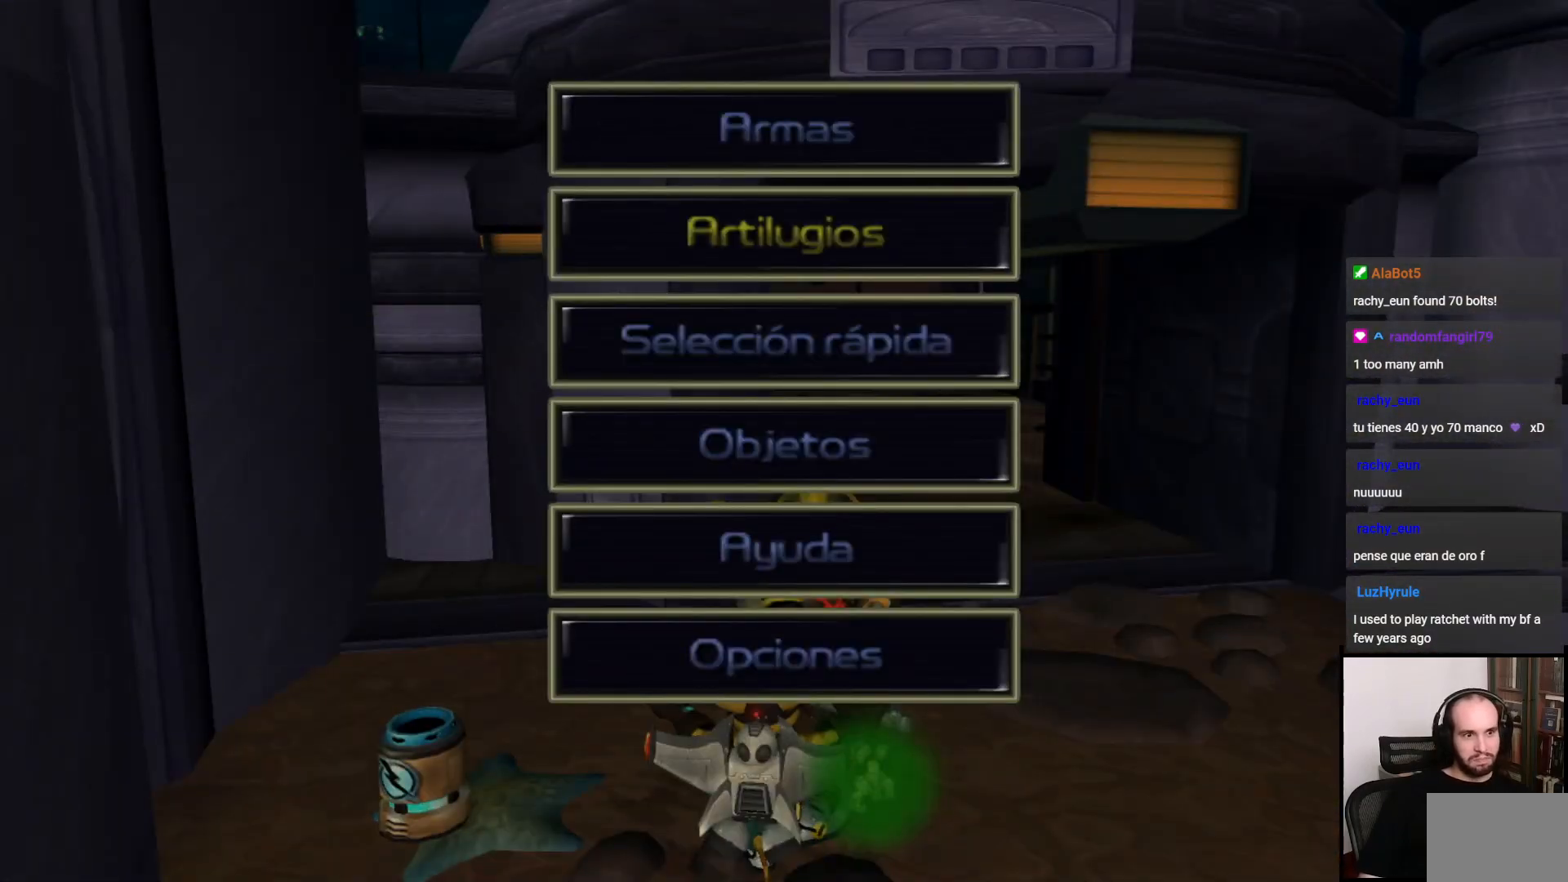
{"buttons": [], "left_stick": "center", "right_stick": "center", "events": []}
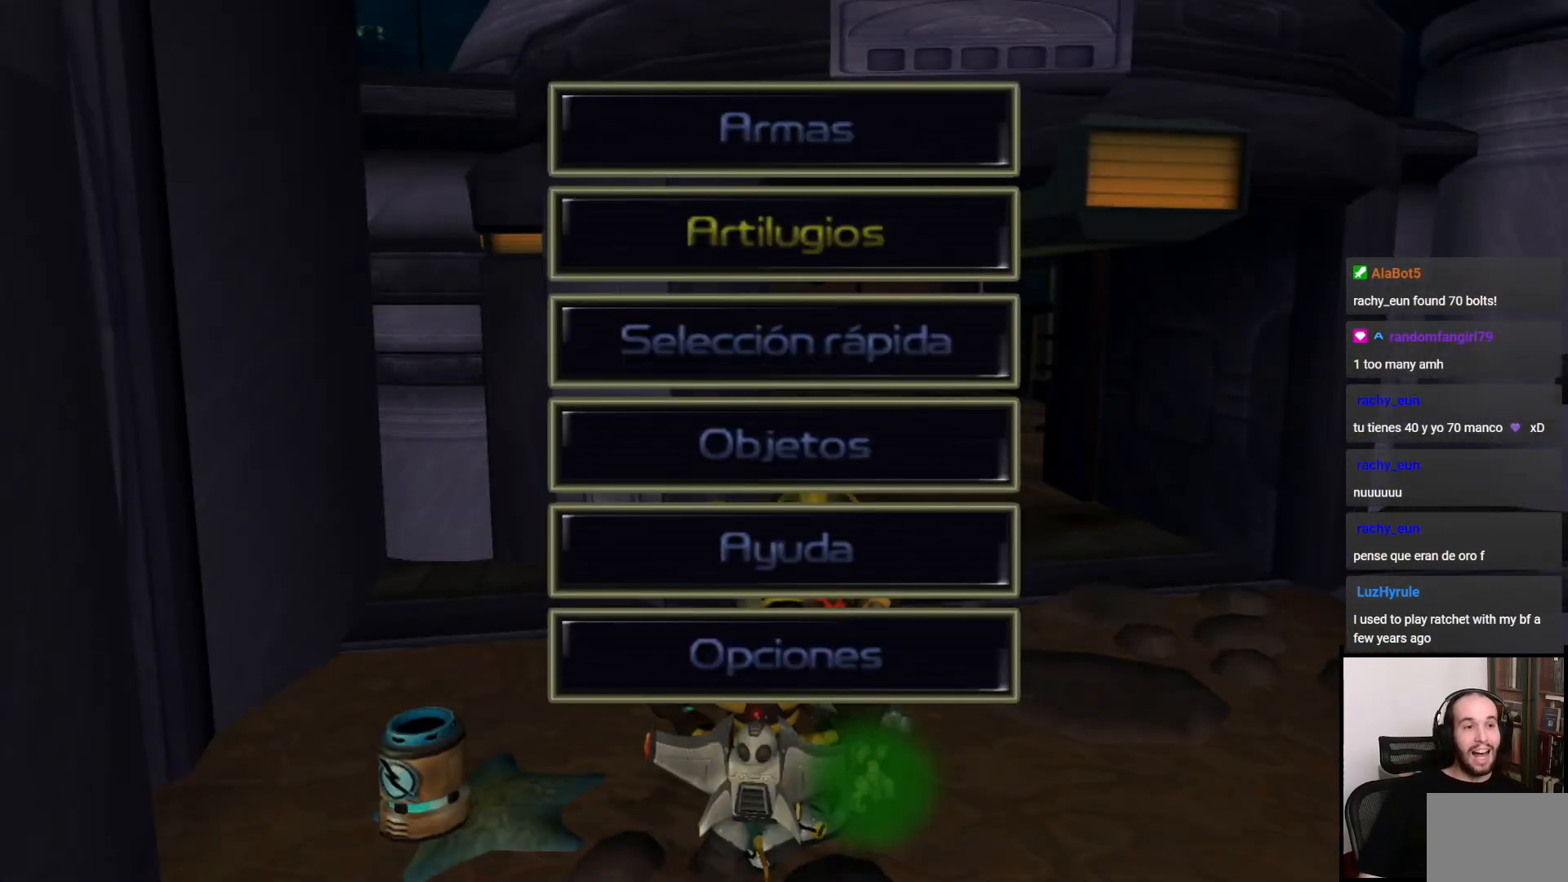
{"buttons": [], "left_stick": "center", "right_stick": "center", "events": [[67, "CROSS", "down"], [200, "CROSS", "up"]]}